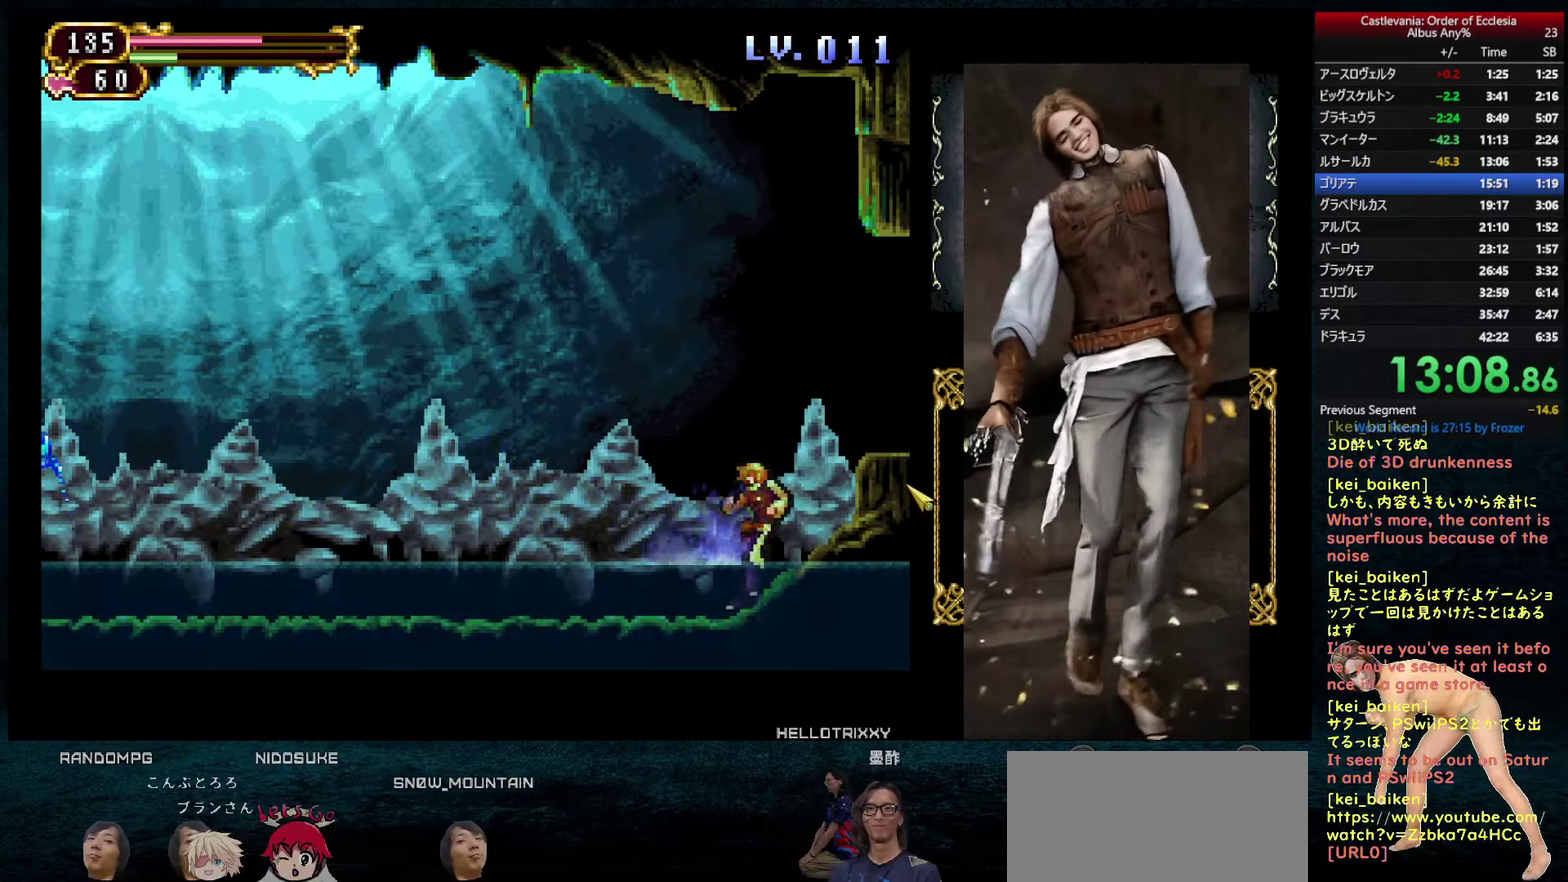
Gameplay with a controller (PlayStation layout); each line is a JSON object with the inputs held at the frame after it. "events" lists button and stick changes between this image and that frame as [ms after this image, input, new state], when the widget could be followed in between. This overlay highlights the sticks when they move; stick clicks (L3 R3) are not distinguishable. Not read: L3 R3.
{"buttons": ["DPAD_RIGHT"], "left_stick": "center", "right_stick": "up-right", "events": [[17, "DPAD_LEFT", "up"], [33, "CIRCLE", "down"], [150, "DPAD_RIGHT", "down"], [217, "DPAD_UP", "down"], [267, "CIRCLE", "up"], [283, "R1", "up"], [300, "DPAD_UP", "up"], [500, "right_stick", "up-right"]]}
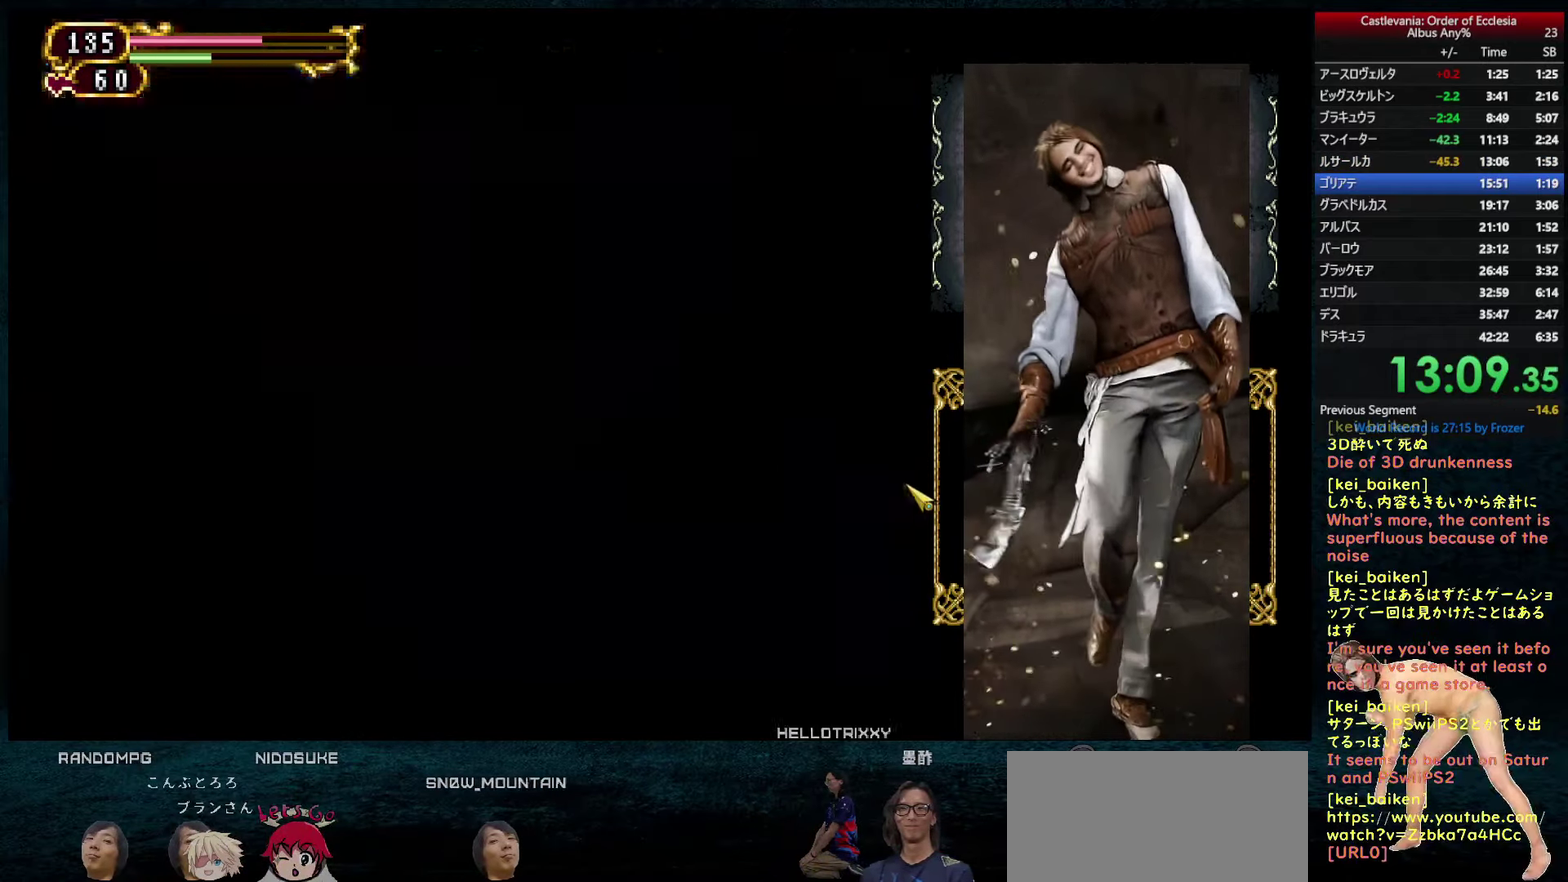
{"buttons": ["DPAD_RIGHT"], "left_stick": "center", "right_stick": "center", "events": [[150, "right_stick", "center"], [333, "R2", "down"], [450, "R2", "up"]]}
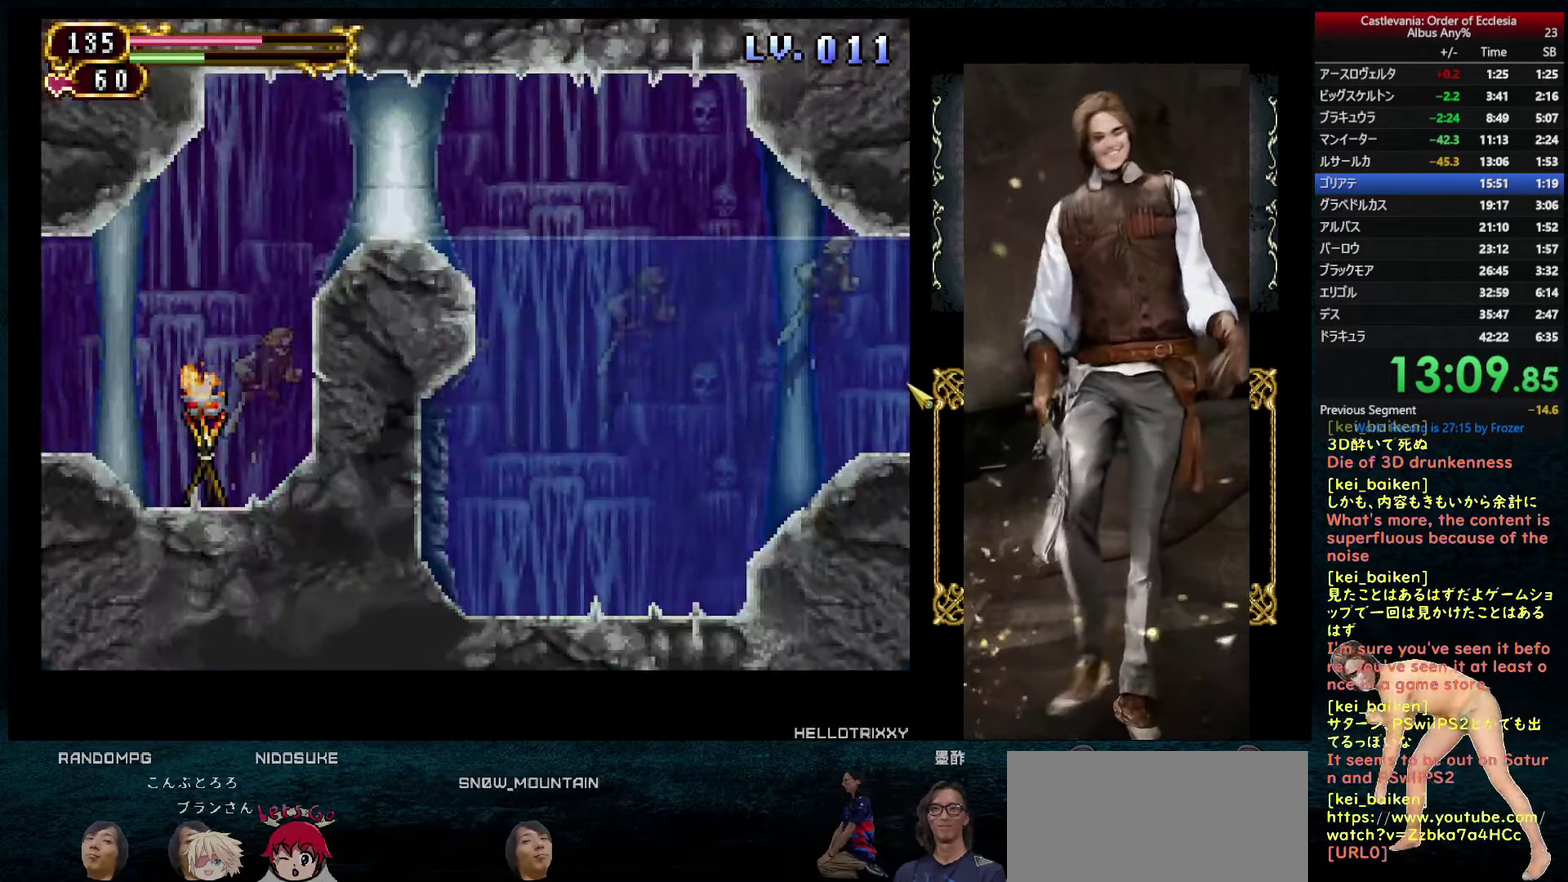
{"buttons": ["DPAD_RIGHT"], "left_stick": "center", "right_stick": "center", "events": []}
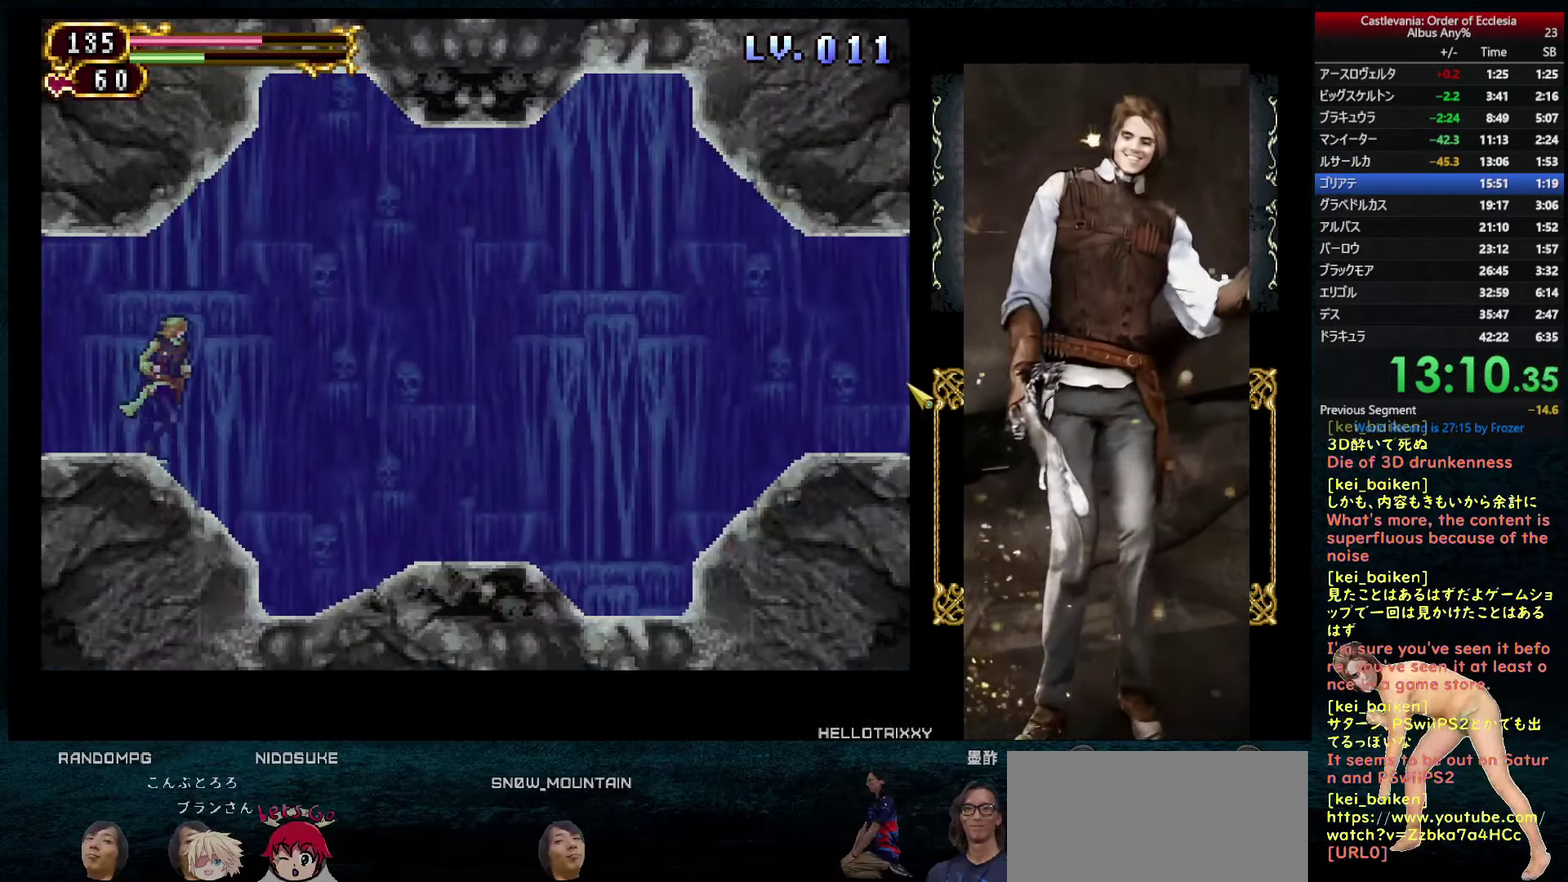
{"buttons": ["R2", "DPAD_RIGHT"], "left_stick": "center", "right_stick": "center", "events": [[17, "DPAD_LEFT", "down"], [17, "DPAD_RIGHT", "up"], [100, "DPAD_LEFT", "up"], [350, "DPAD_RIGHT", "down"], [383, "R2", "down"]]}
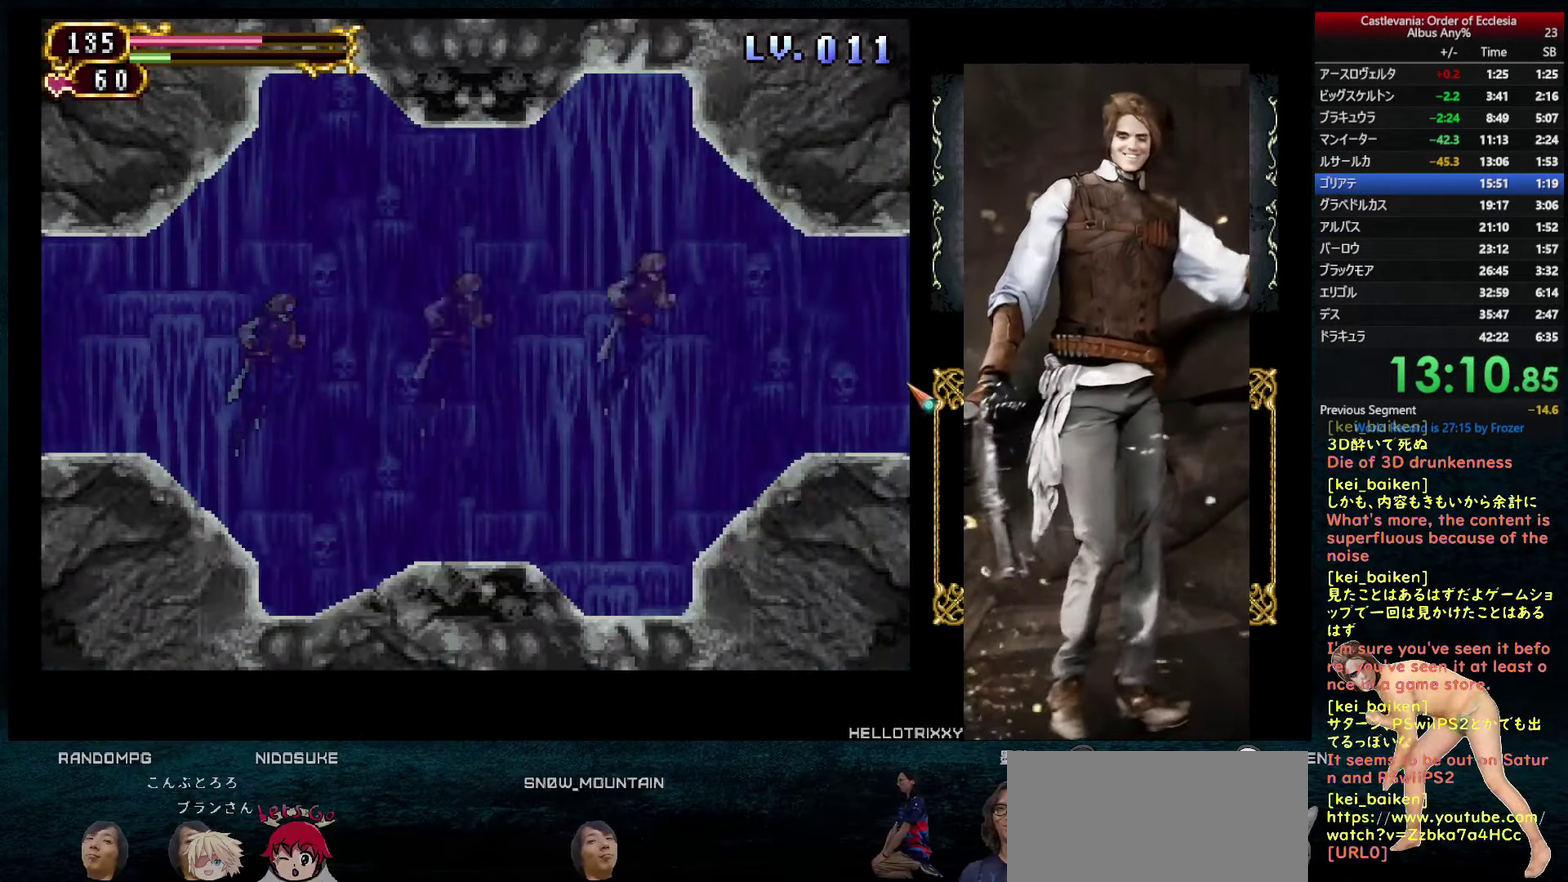
{"buttons": ["DPAD_RIGHT"], "left_stick": "center", "right_stick": "up-left", "events": [[17, "R2", "up"], [500, "right_stick", "up-left"]]}
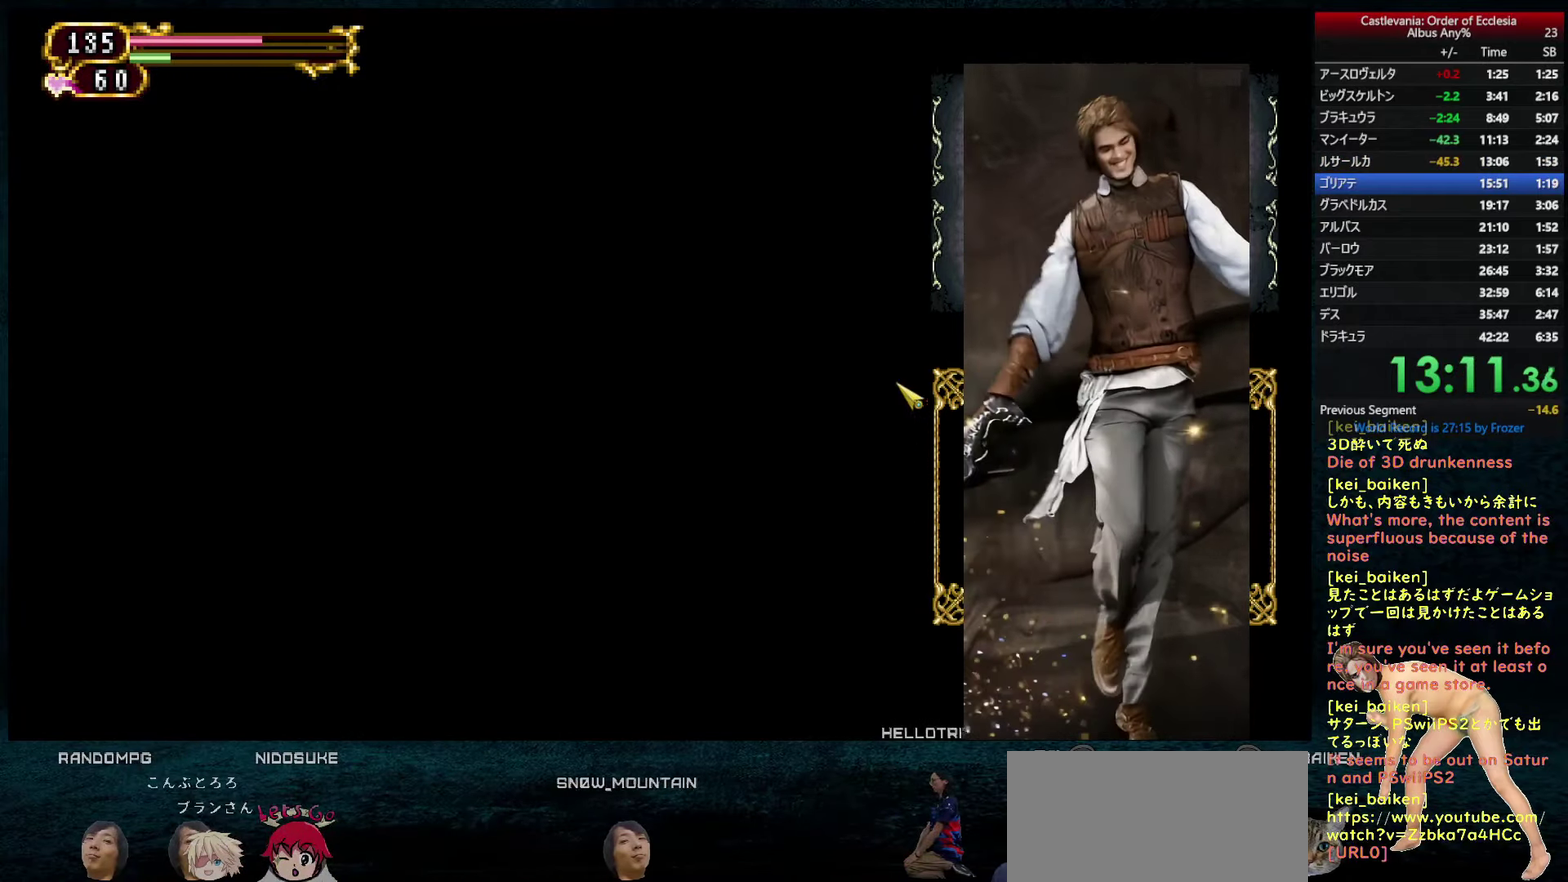
{"buttons": ["DPAD_RIGHT"], "left_stick": "center", "right_stick": "center", "events": [[383, "right_stick", "center"]]}
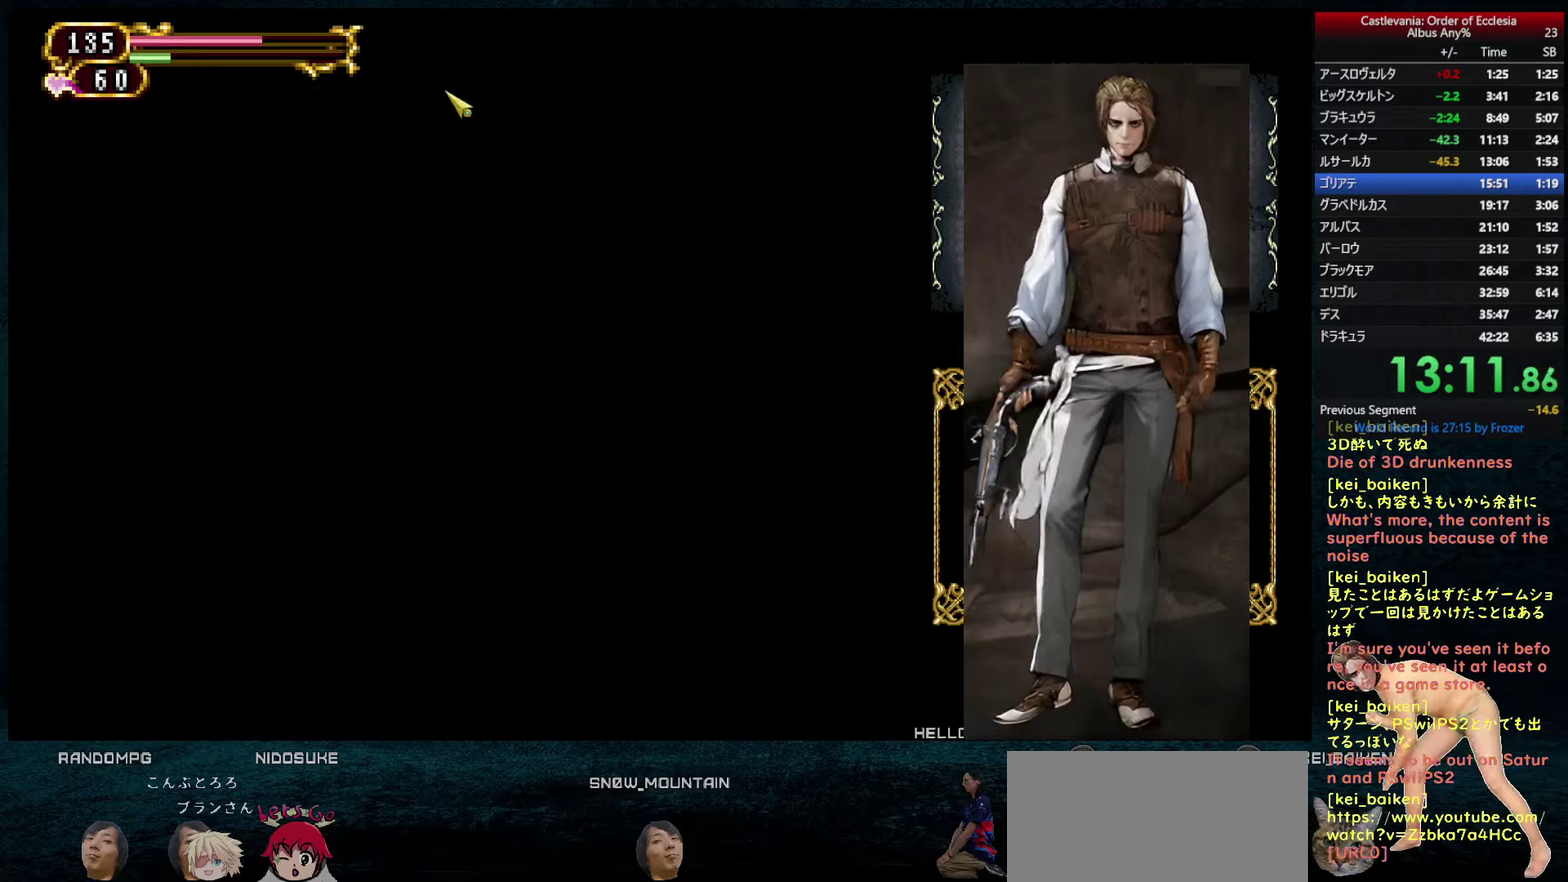
{"buttons": ["DPAD_RIGHT"], "left_stick": "center", "right_stick": "center", "events": [[200, "right_stick", "right"], [334, "right_stick", "center"]]}
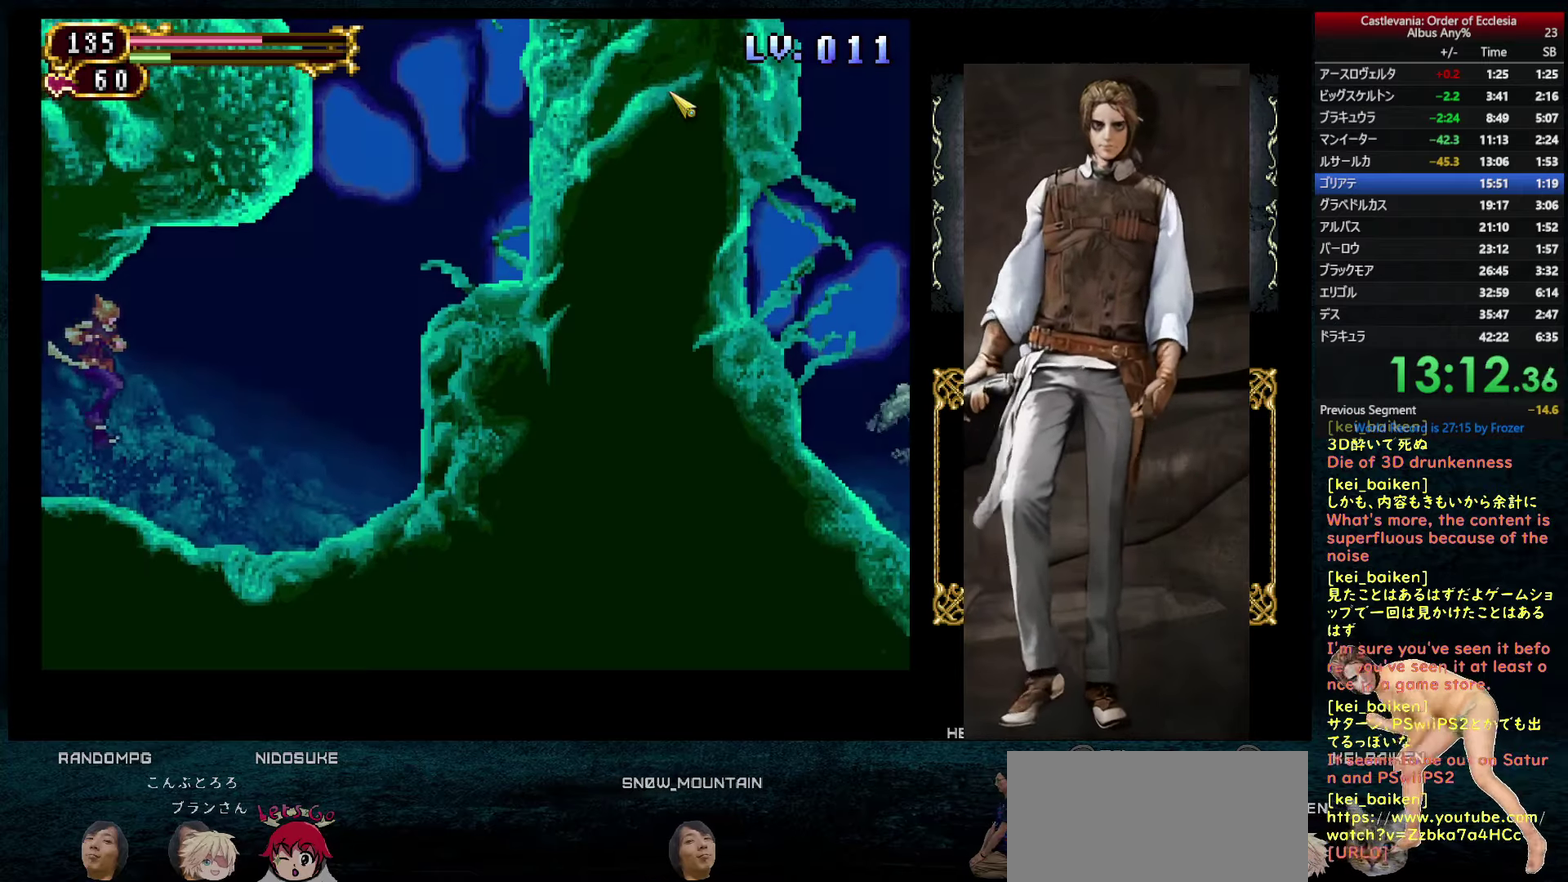
{"buttons": ["CIRCLE", "DPAD_RIGHT"], "left_stick": "center", "right_stick": "center", "events": [[434, "CIRCLE", "down"]]}
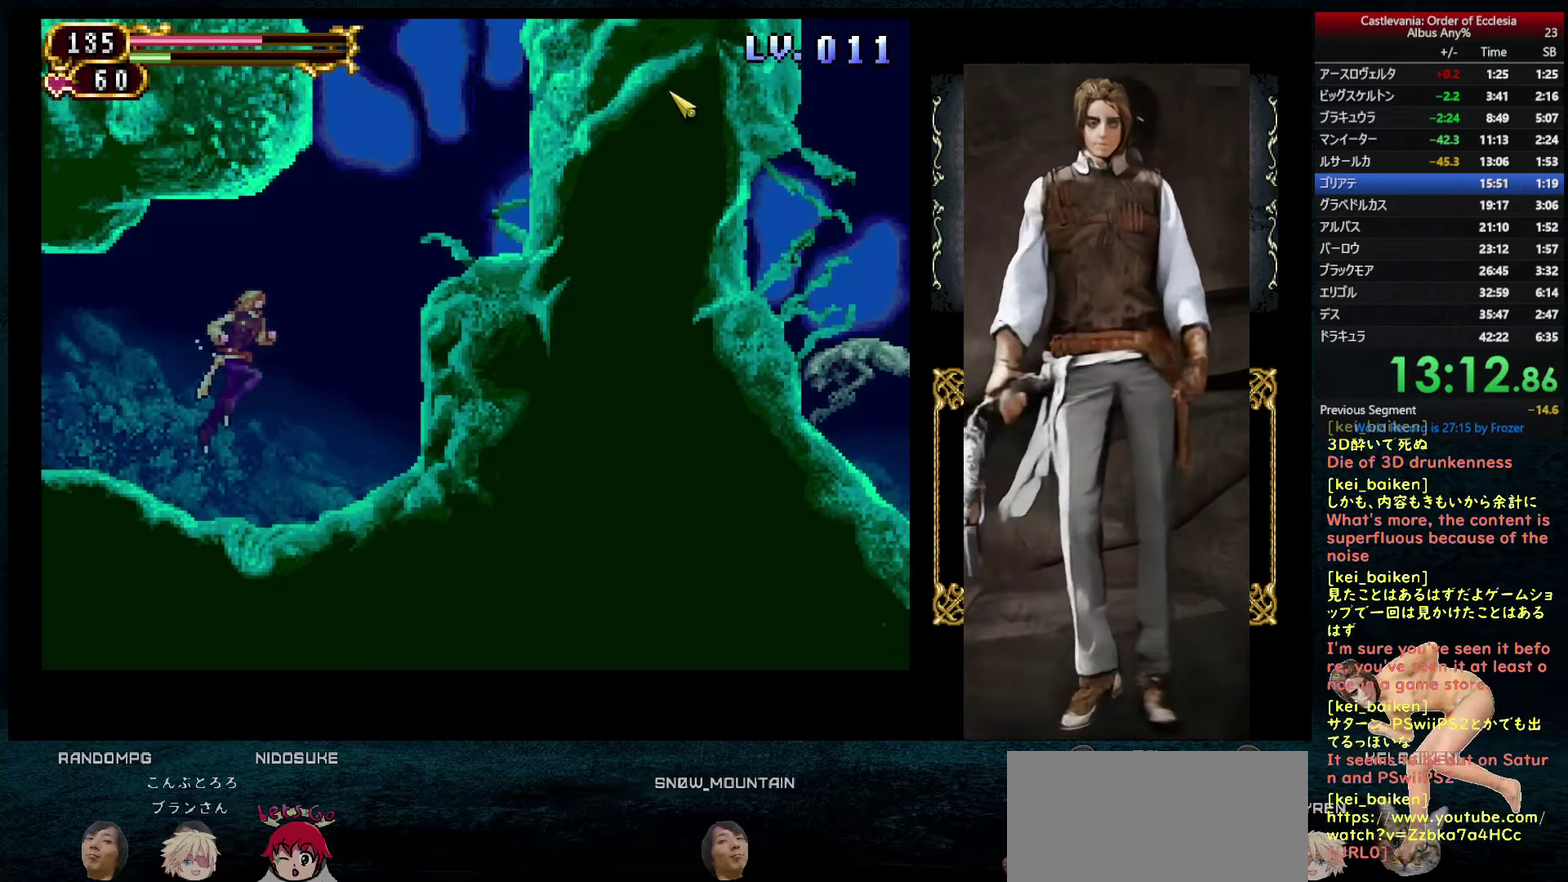
{"buttons": ["DPAD_RIGHT"], "left_stick": "center", "right_stick": "center", "events": [[50, "CIRCLE", "up"], [234, "right_stick", "up"], [384, "CIRCLE", "down"], [384, "right_stick", "center"], [484, "CIRCLE", "up"]]}
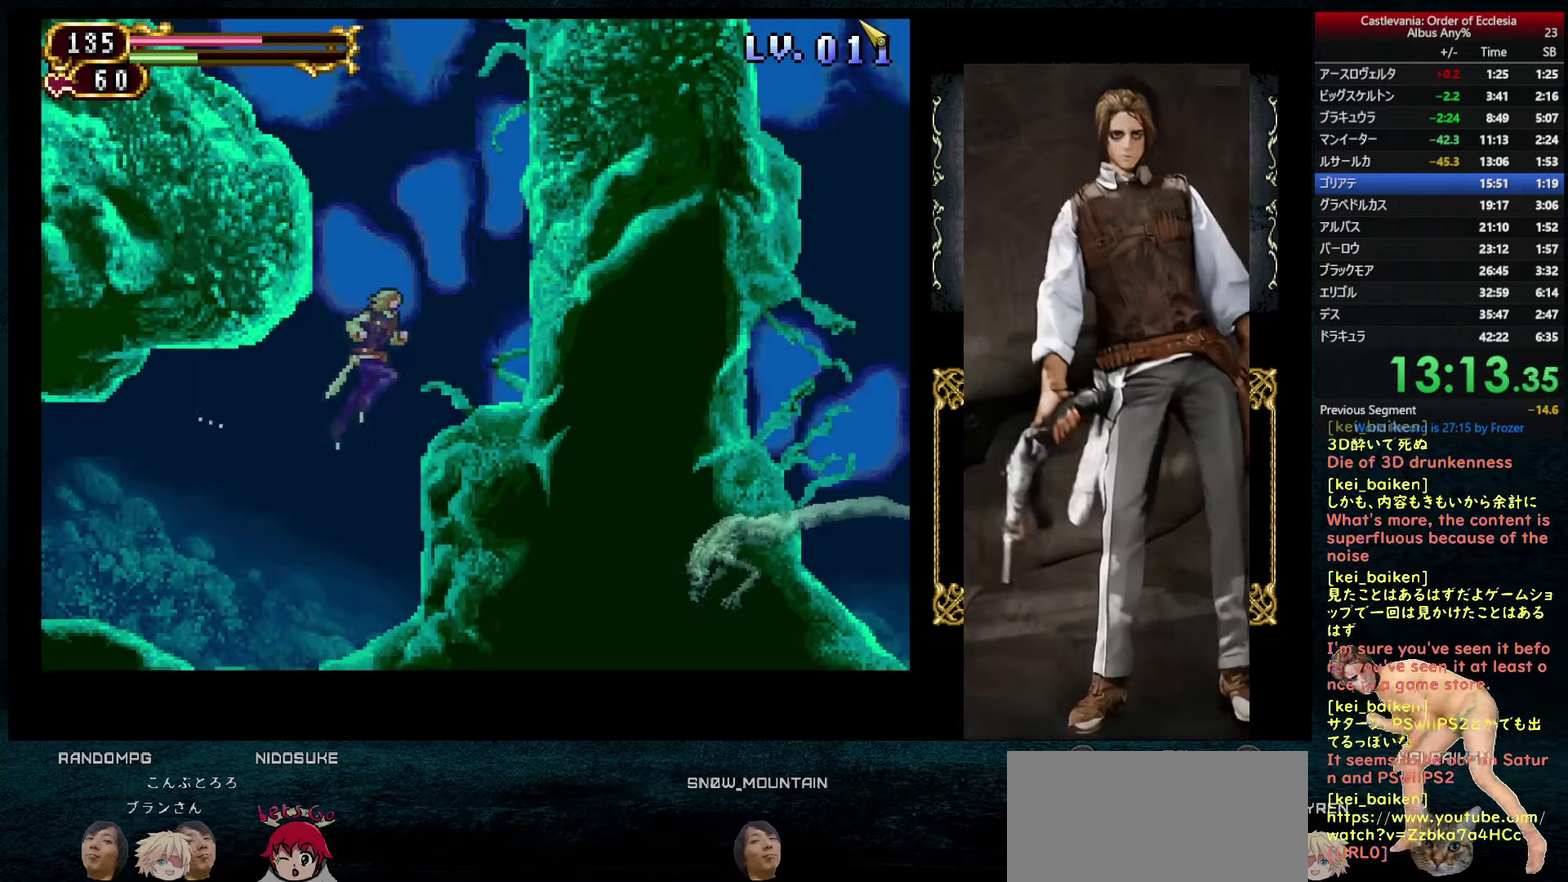
{"buttons": ["DPAD_RIGHT"], "left_stick": "center", "right_stick": "center", "events": [[167, "right_stick", "right"], [250, "right_stick", "down-right"], [334, "R2", "down"], [350, "right_stick", "center"], [434, "R2", "up"]]}
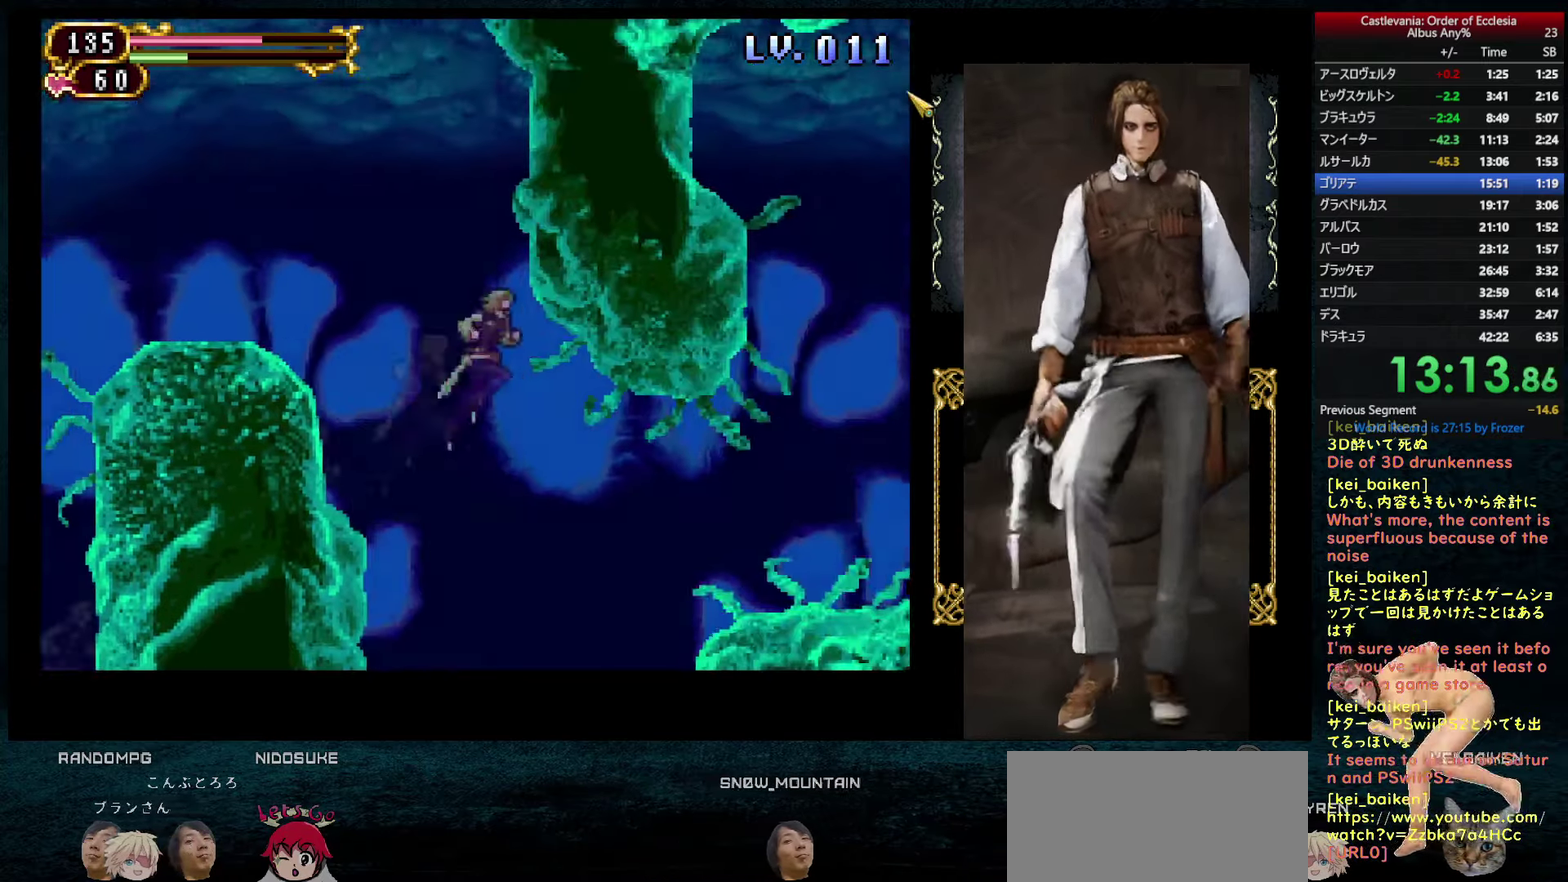
{"buttons": ["DPAD_RIGHT"], "left_stick": "center", "right_stick": "center", "events": []}
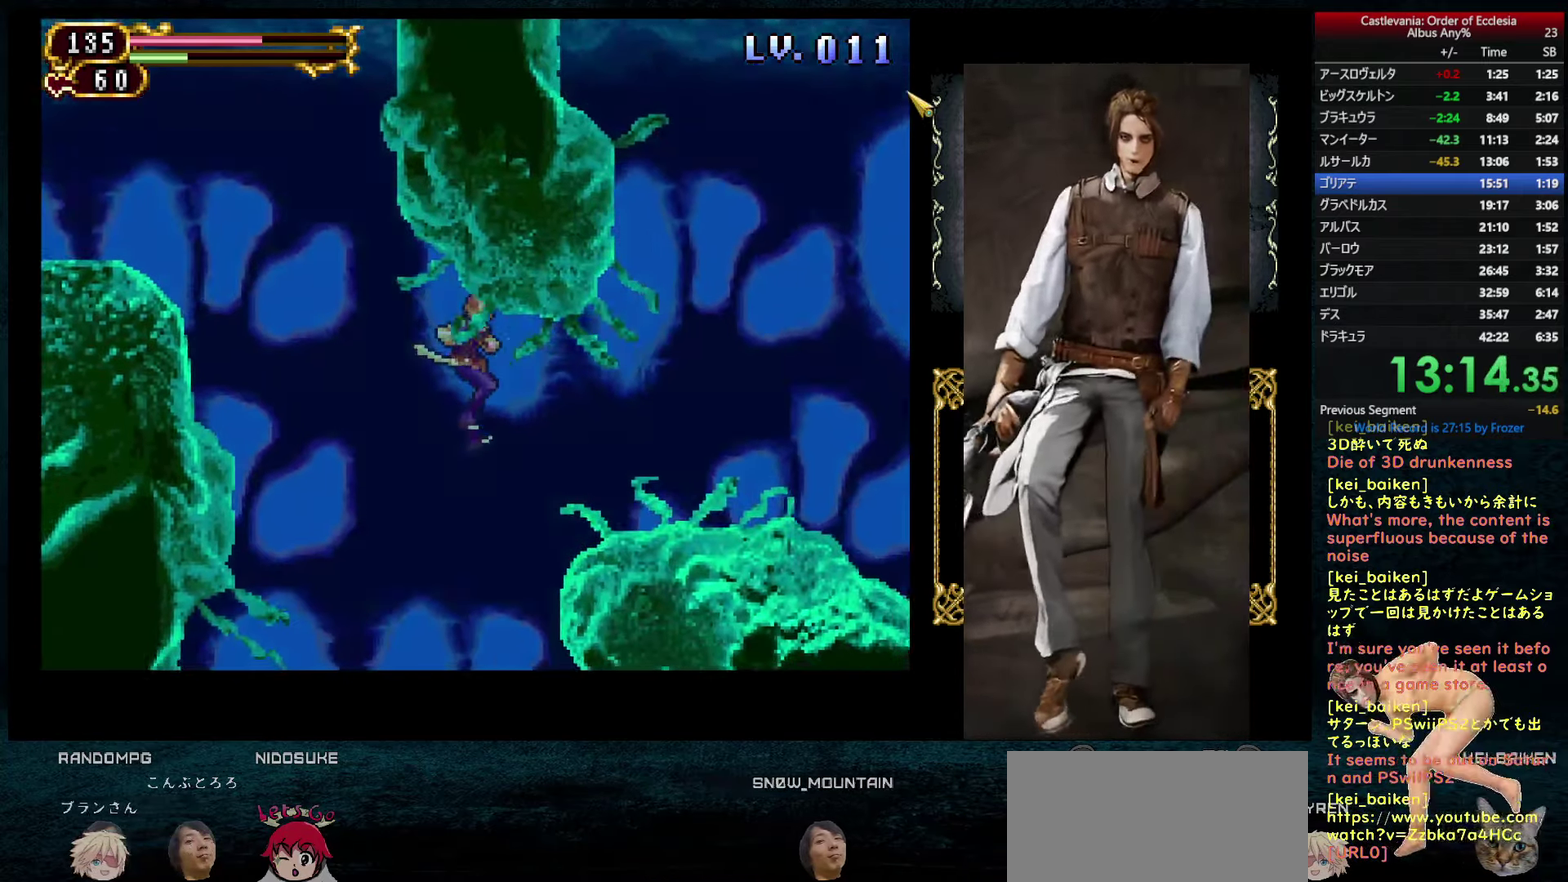
{"buttons": ["DPAD_RIGHT"], "left_stick": "center", "right_stick": "center", "events": [[267, "CIRCLE", "down"], [350, "CIRCLE", "up"]]}
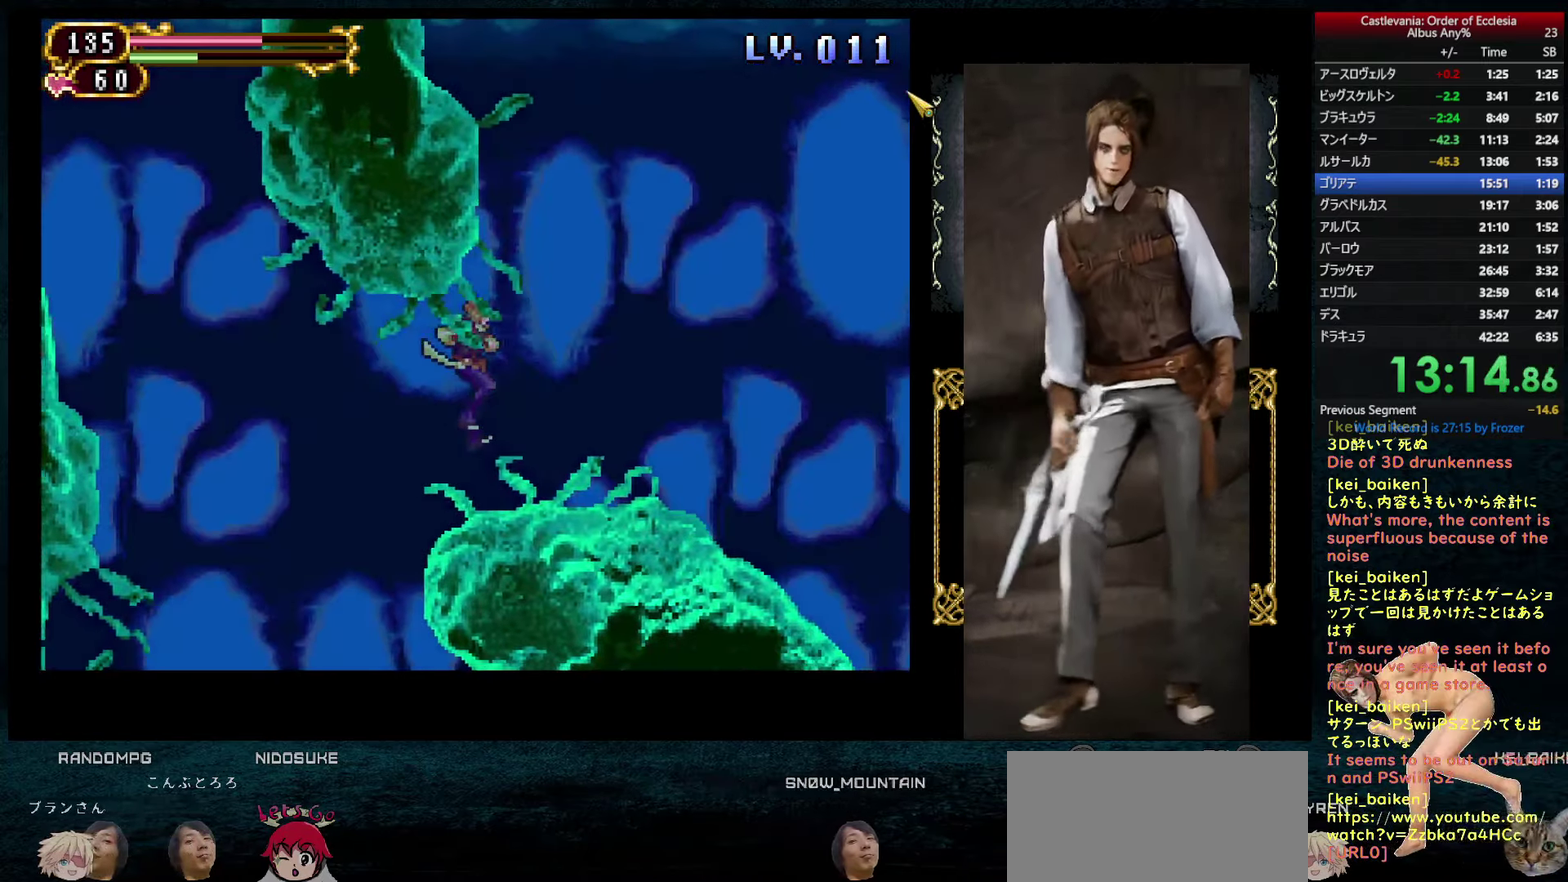
{"buttons": ["DPAD_RIGHT"], "left_stick": "center", "right_stick": "right", "events": [[50, "CIRCLE", "down"], [117, "CIRCLE", "up"], [417, "right_stick", "right"]]}
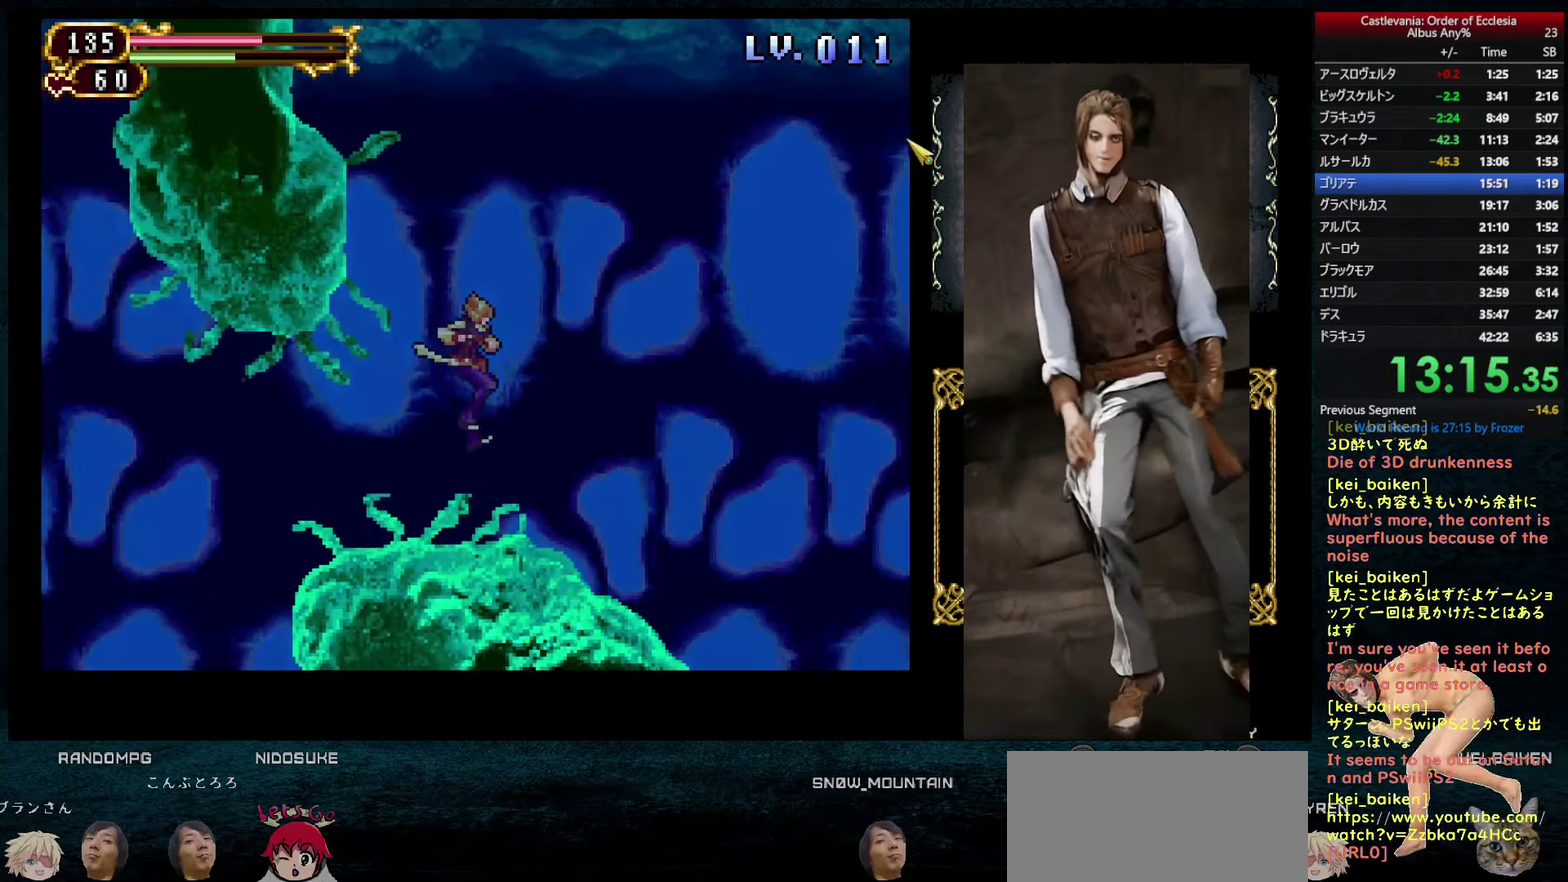
{"buttons": ["R2", "DPAD_RIGHT"], "left_stick": "center", "right_stick": "center", "events": [[17, "right_stick", "center"], [84, "R2", "down"], [167, "R2", "up"], [384, "R2", "down"]]}
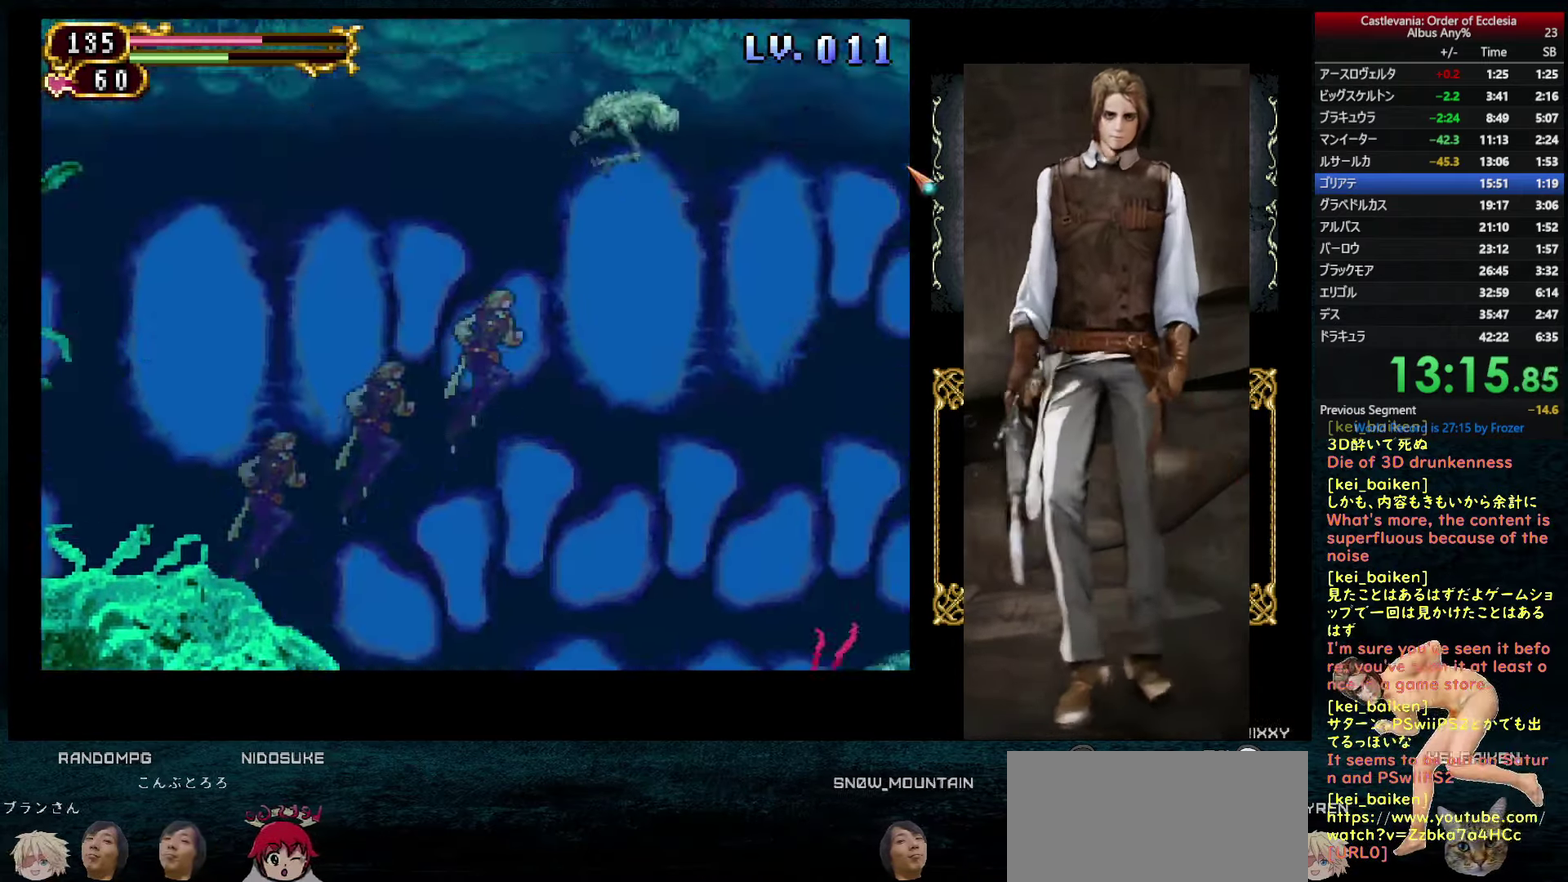
{"buttons": ["DPAD_RIGHT"], "left_stick": "center", "right_stick": "center", "events": [[50, "R2", "up"]]}
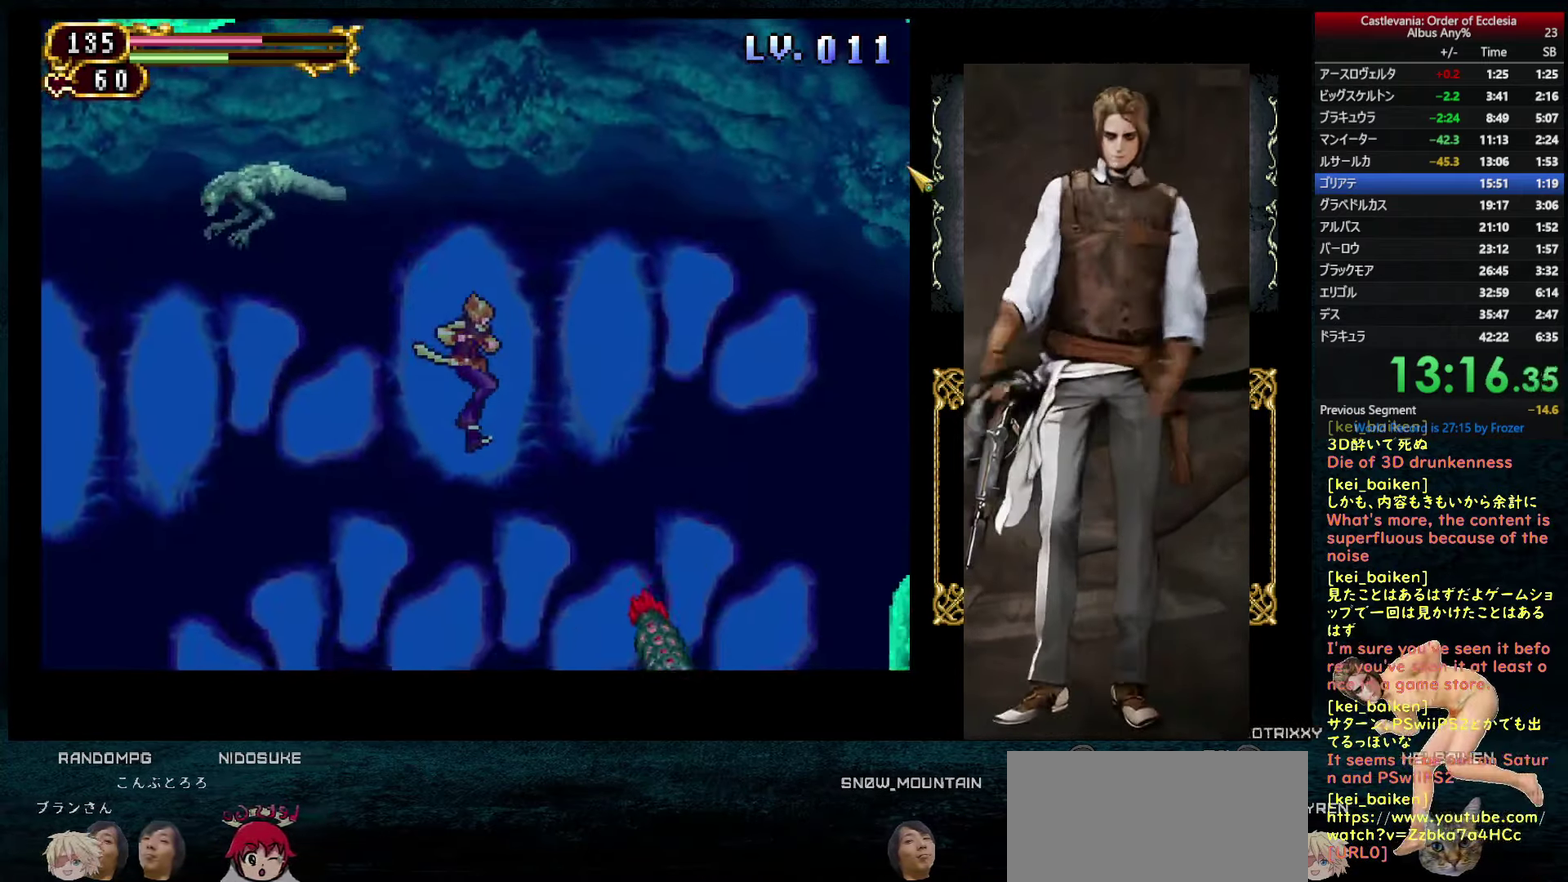
{"buttons": ["DPAD_RIGHT"], "left_stick": "center", "right_stick": "center", "events": [[17, "CIRCLE", "down"], [100, "CIRCLE", "up"], [250, "CIRCLE", "down"], [384, "CIRCLE", "up"]]}
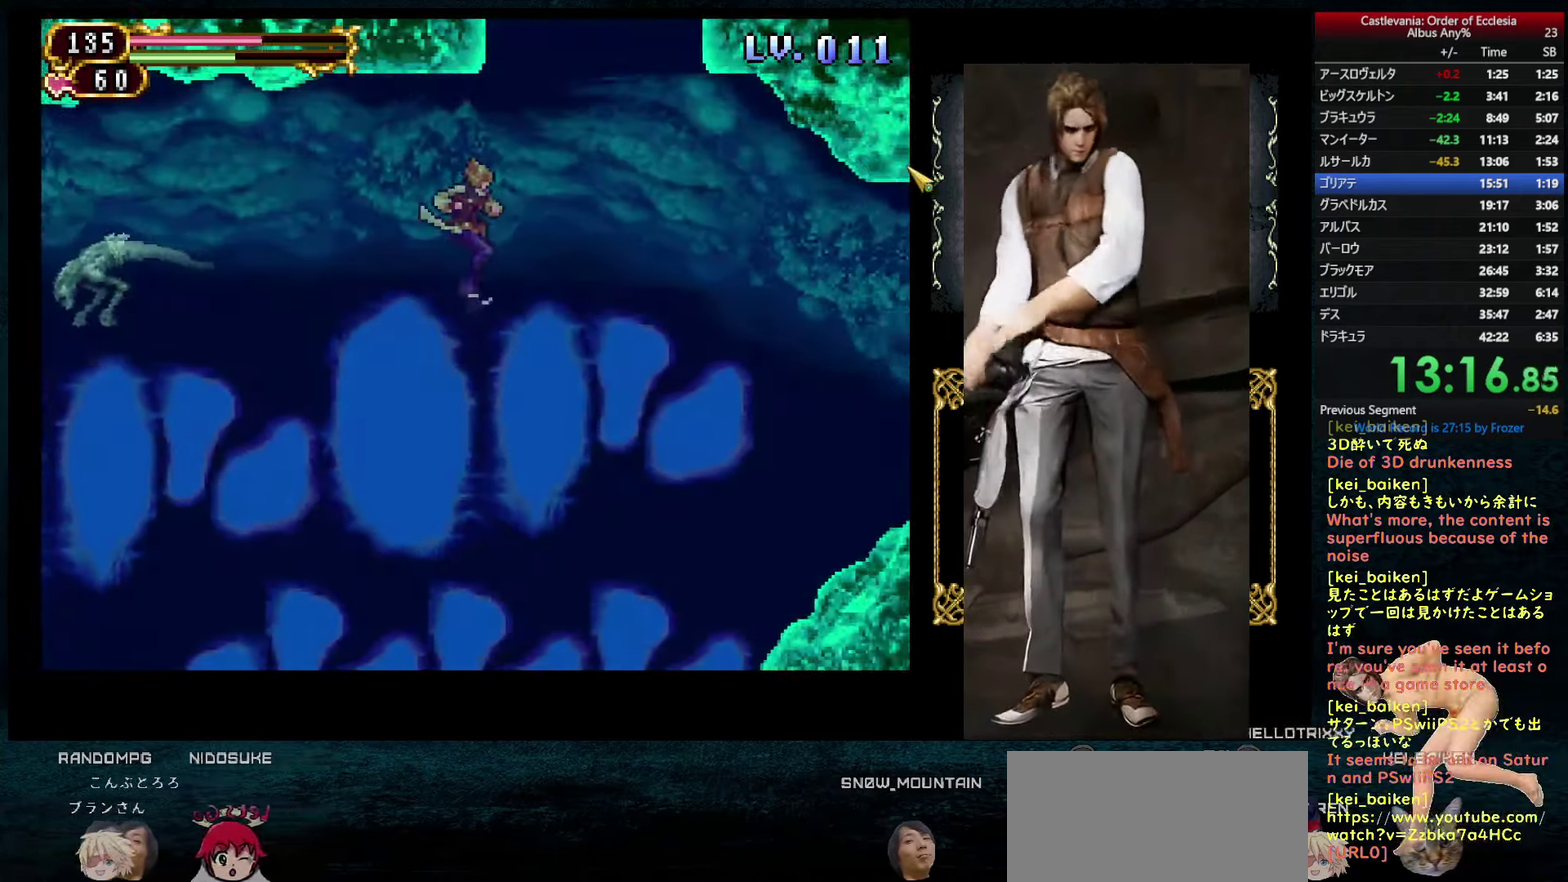
{"buttons": [], "left_stick": "center", "right_stick": "left", "events": [[150, "R1", "down"], [200, "DPAD_RIGHT", "up"], [283, "R1", "up"], [383, "DPAD_LEFT", "down"], [400, "right_stick", "left"], [483, "DPAD_LEFT", "up"]]}
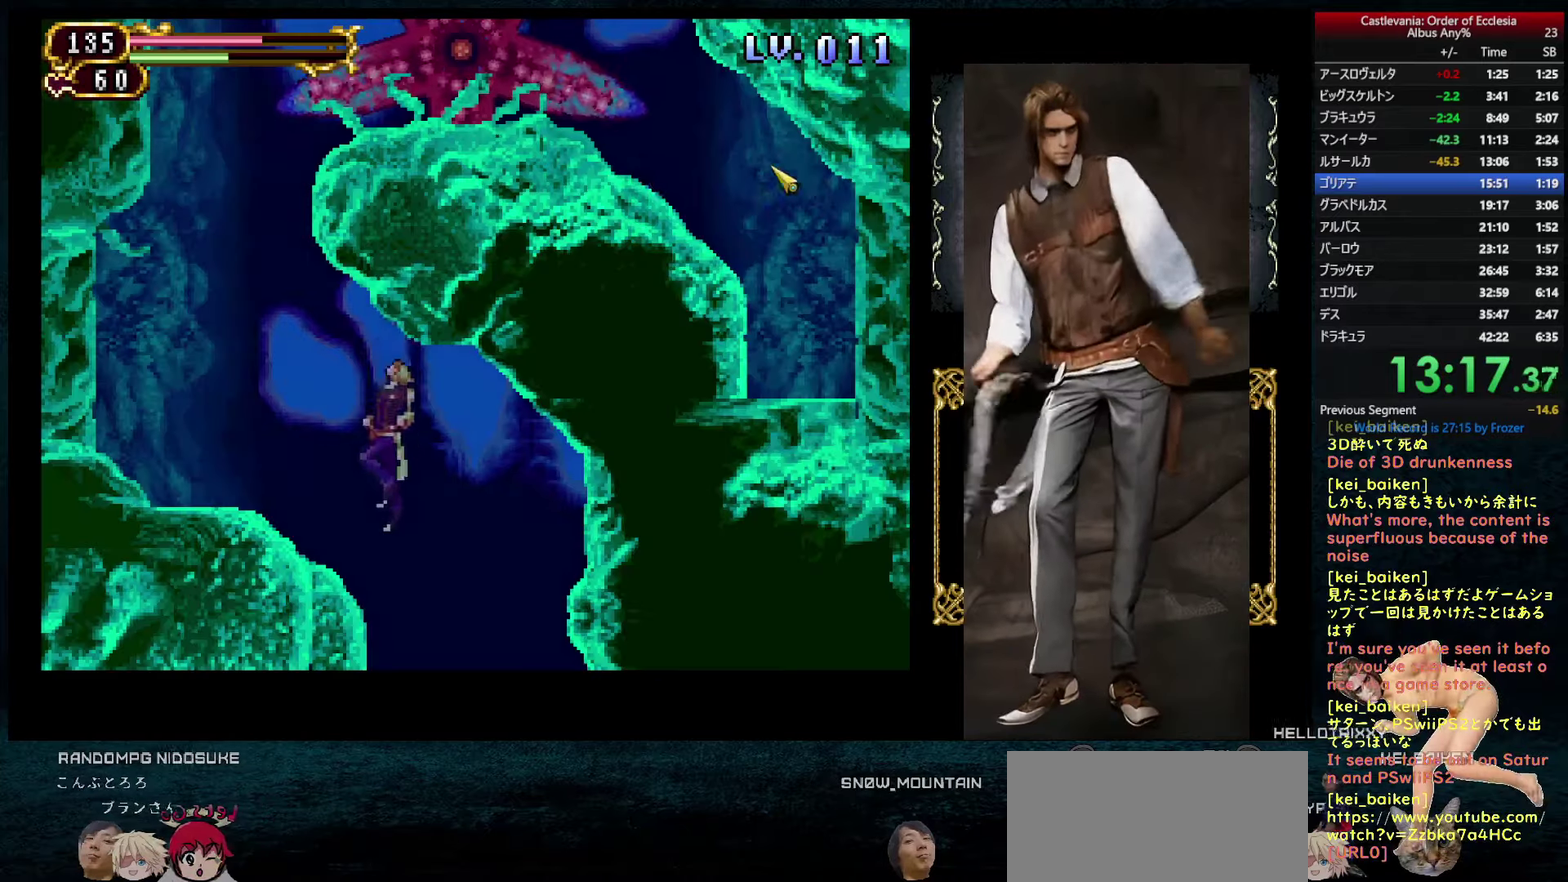
{"buttons": ["CIRCLE", "DPAD_LEFT"], "left_stick": "center", "right_stick": "center", "events": [[216, "DPAD_LEFT", "down"], [350, "right_stick", "center"], [483, "CIRCLE", "down"]]}
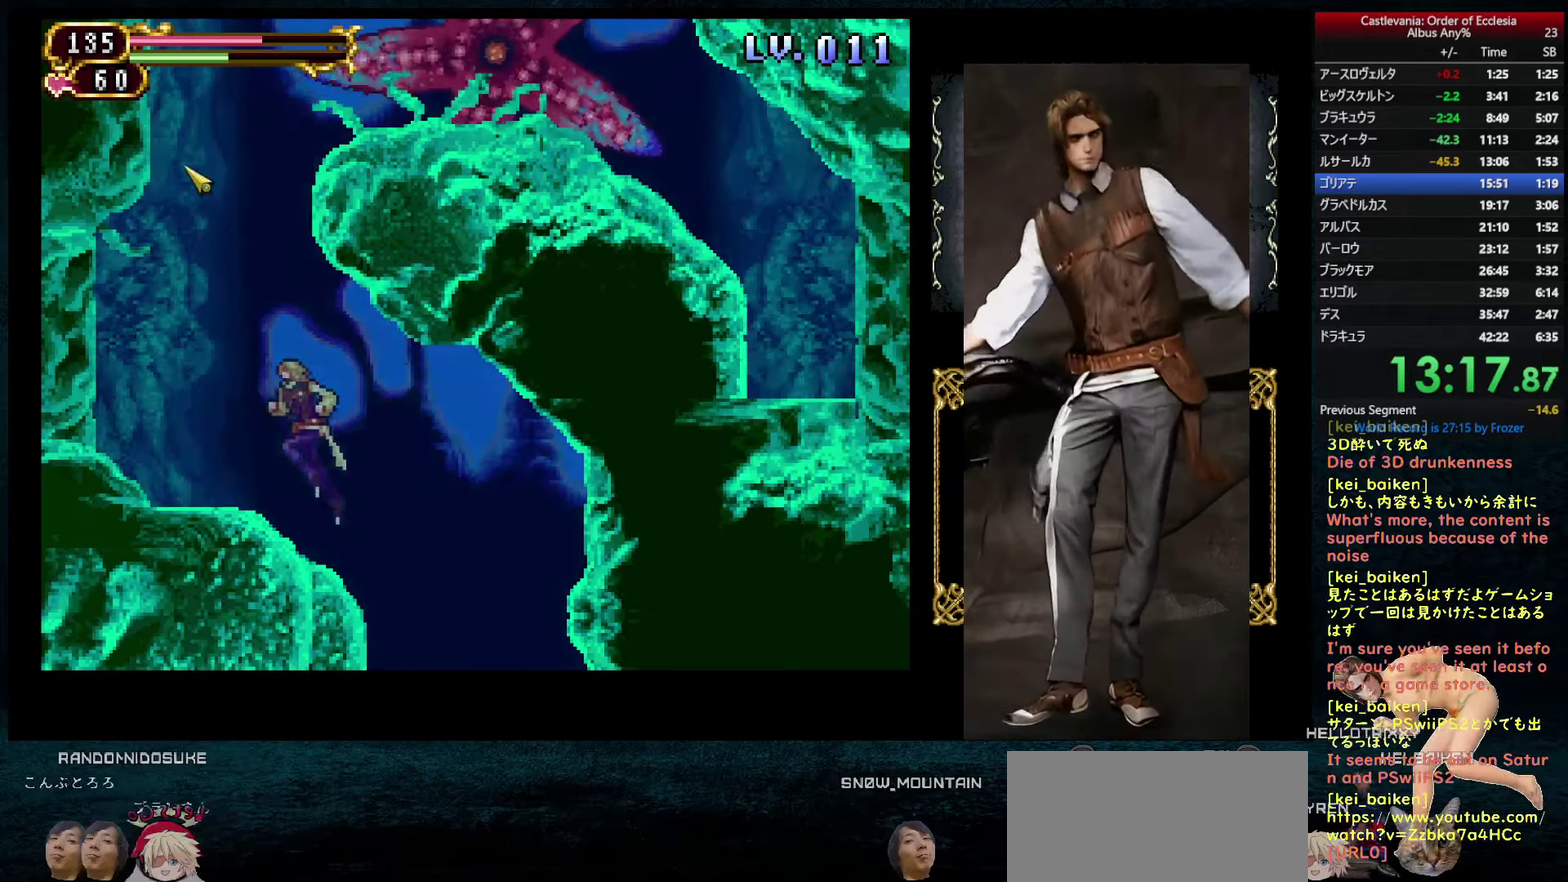
{"buttons": ["DPAD_RIGHT"], "left_stick": "center", "right_stick": "center", "events": [[66, "DPAD_LEFT", "up"], [100, "CIRCLE", "up"], [166, "DPAD_LEFT", "down"], [216, "R1", "down"], [233, "DPAD_LEFT", "up"], [333, "DPAD_RIGHT", "down"], [350, "R1", "up"]]}
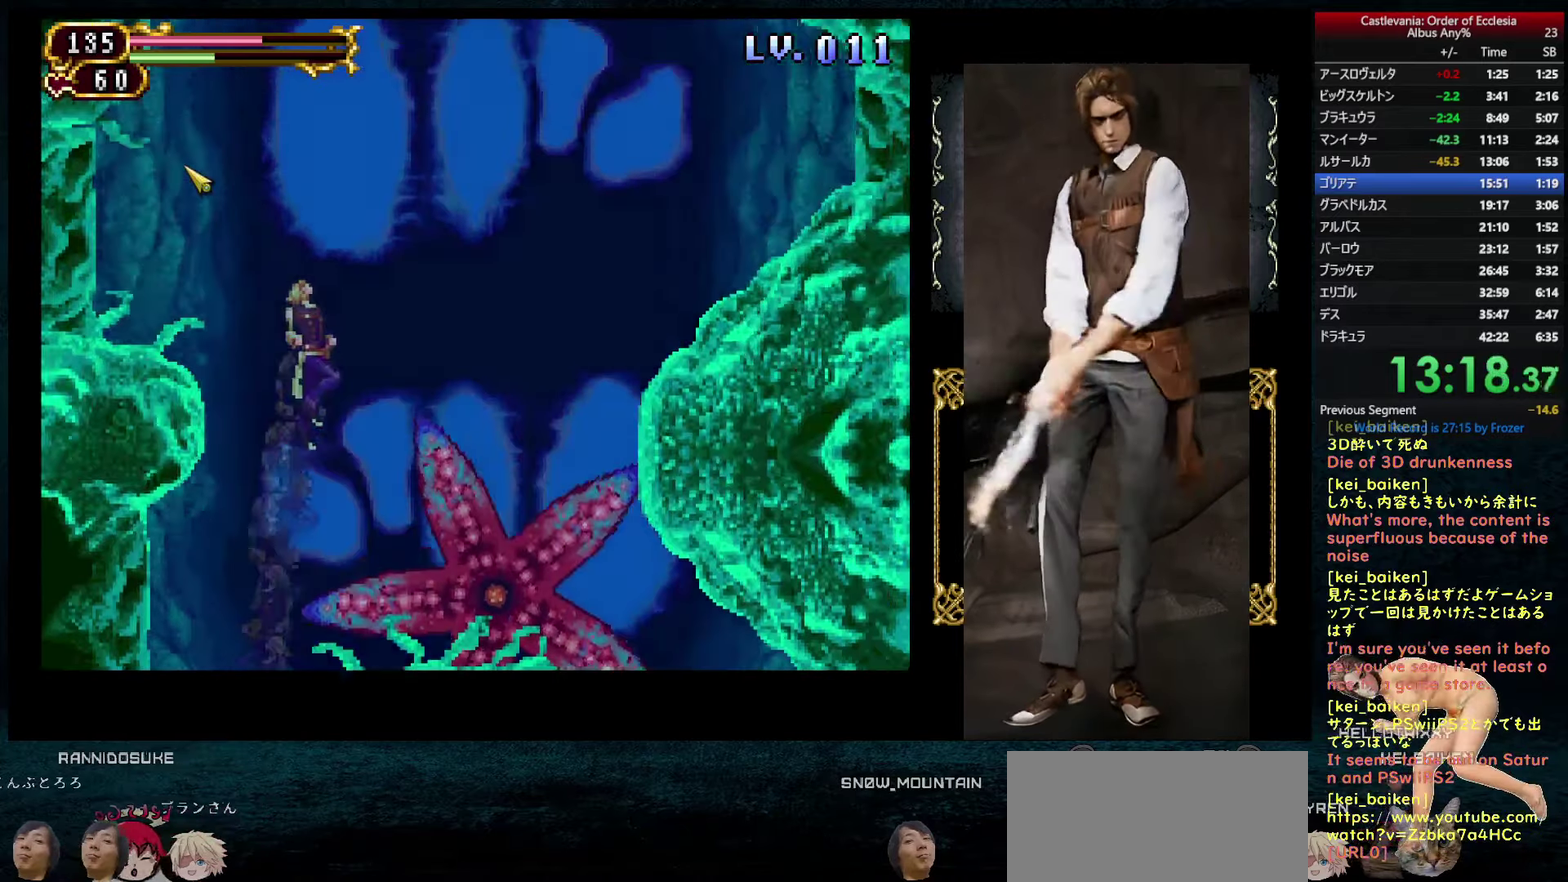
{"buttons": ["DPAD_RIGHT"], "left_stick": "center", "right_stick": "center", "events": []}
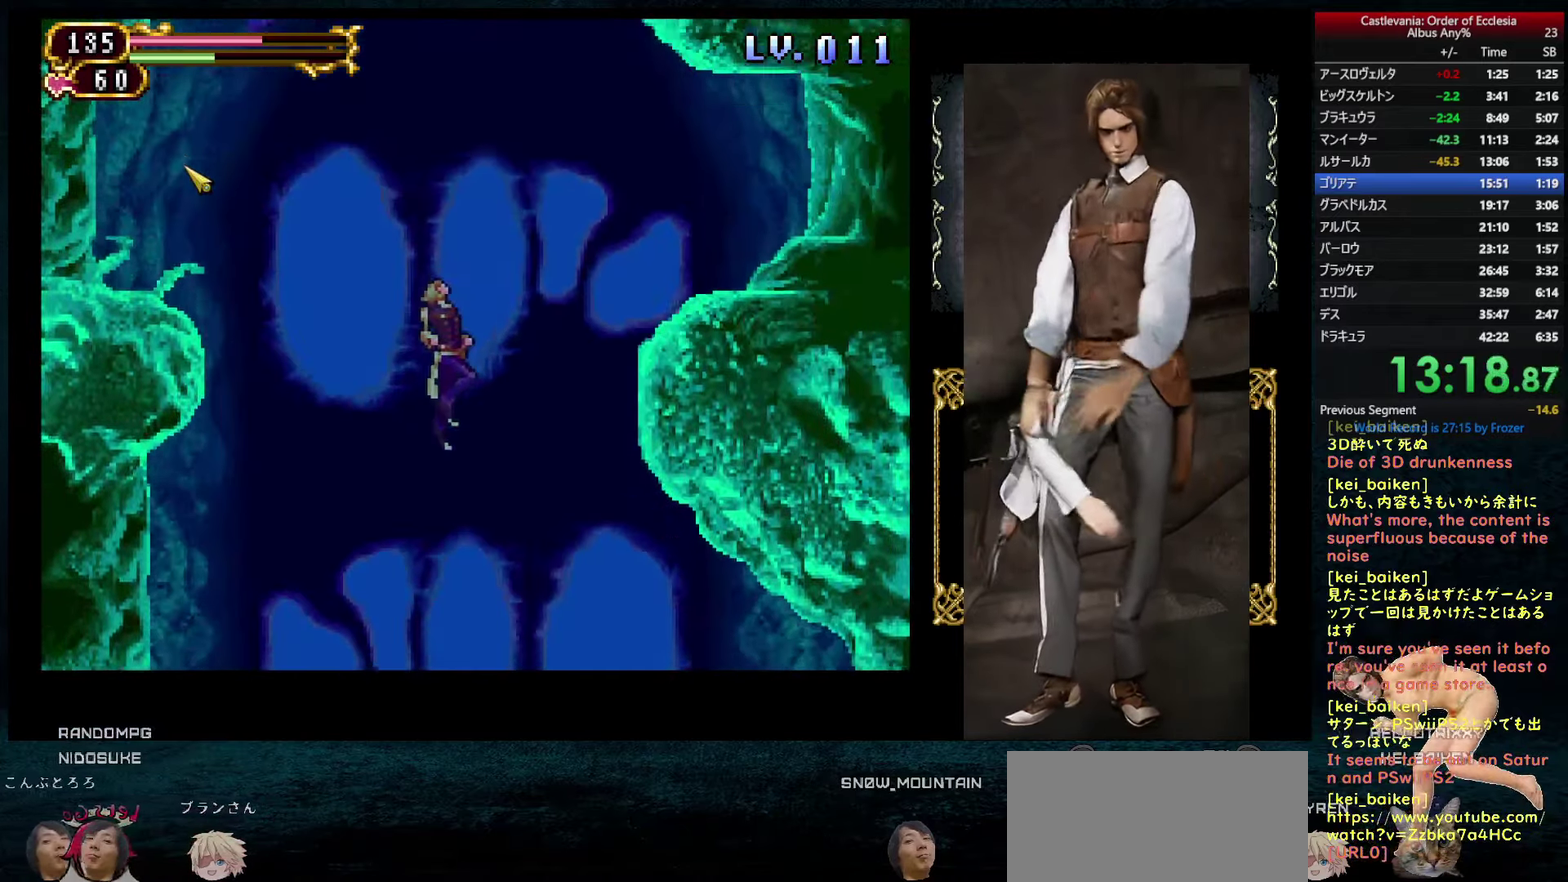
{"buttons": ["DPAD_RIGHT"], "left_stick": "center", "right_stick": "center", "events": [[66, "DPAD_RIGHT", "up"], [350, "DPAD_RIGHT", "down"]]}
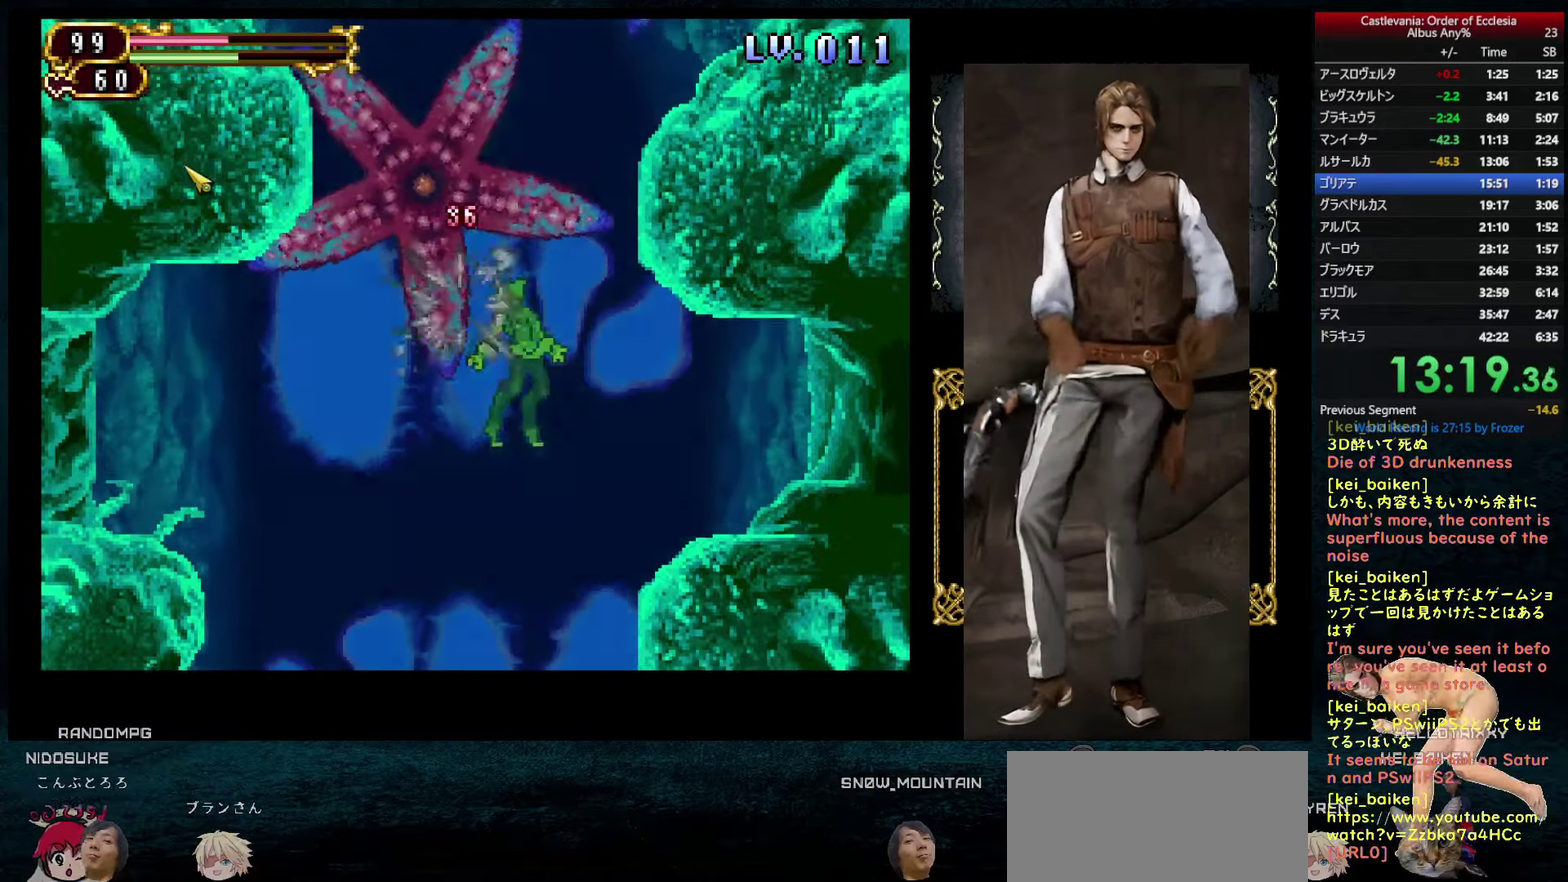
{"buttons": ["CIRCLE", "DPAD_LEFT"], "left_stick": "center", "right_stick": "center", "events": [[283, "DPAD_RIGHT", "up"], [366, "CIRCLE", "down"], [466, "DPAD_LEFT", "down"]]}
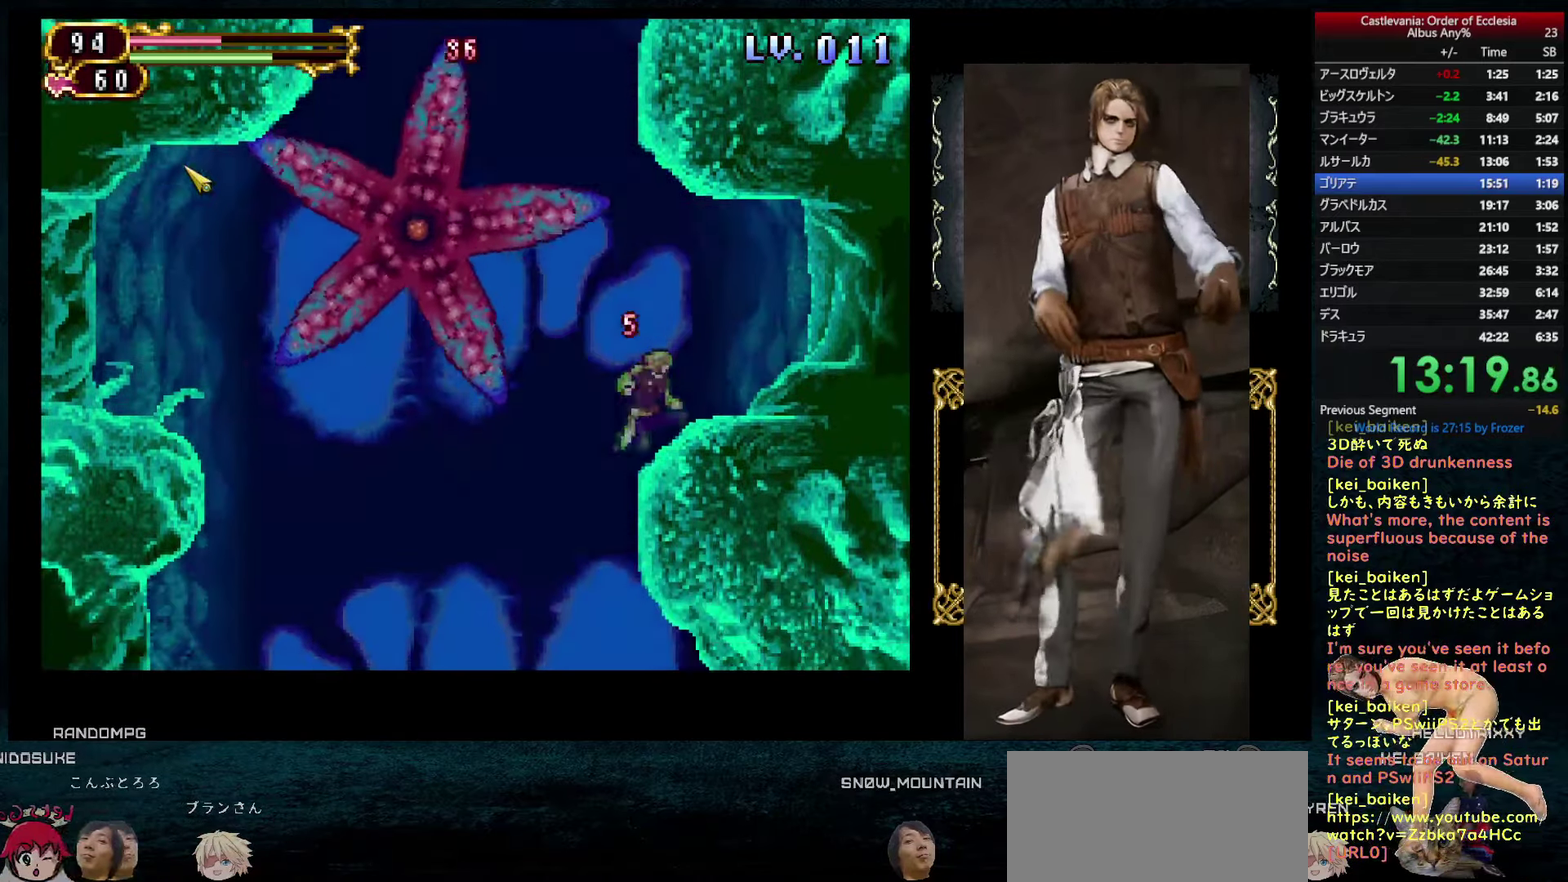
{"buttons": ["DPAD_LEFT"], "left_stick": "center", "right_stick": "center", "events": [[16, "CIRCLE", "up"], [116, "CIRCLE", "down"], [266, "CIRCLE", "up"], [366, "R1", "down"], [483, "R1", "up"]]}
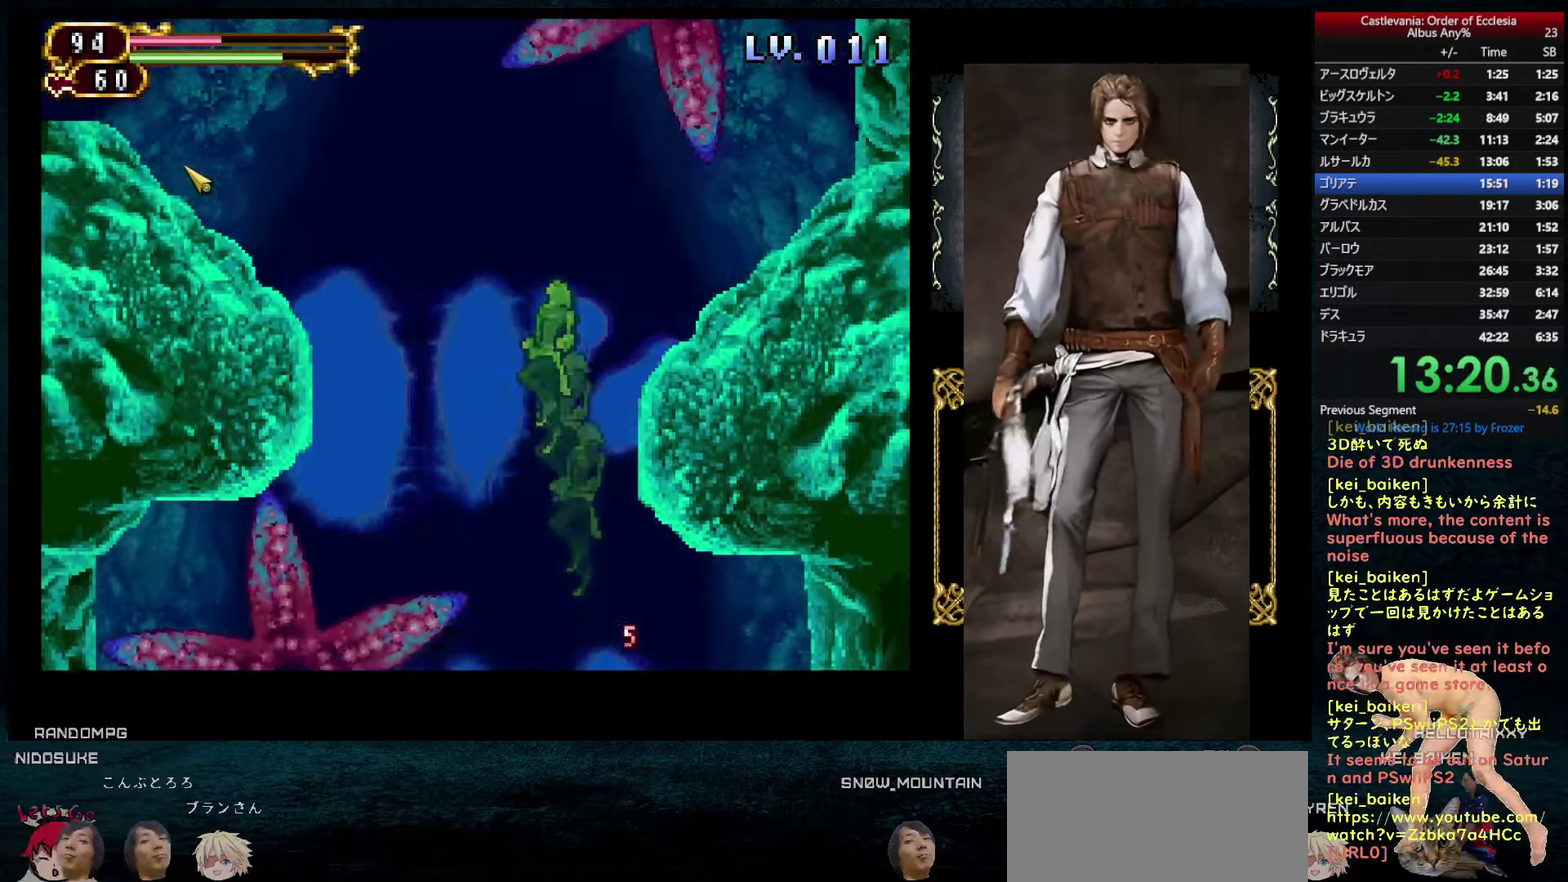
{"buttons": ["DPAD_LEFT"], "left_stick": "center", "right_stick": "left", "events": [[133, "right_stick", "right"], [416, "right_stick", "center"], [466, "right_stick", "left"]]}
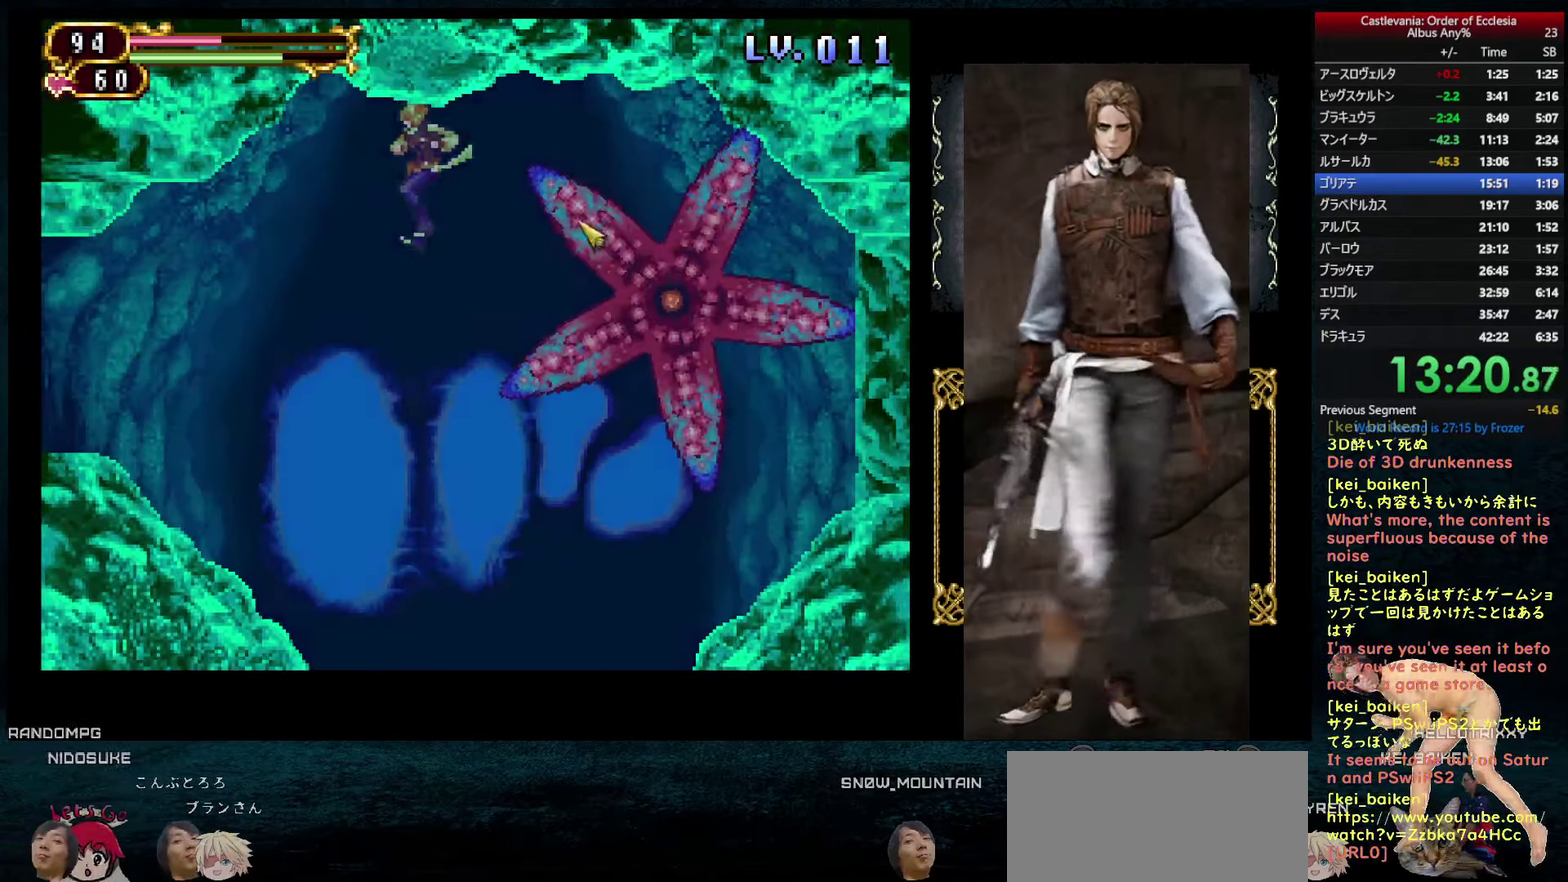
{"buttons": ["R2", "DPAD_LEFT"], "left_stick": "center", "right_stick": "left", "events": [[416, "R2", "down"]]}
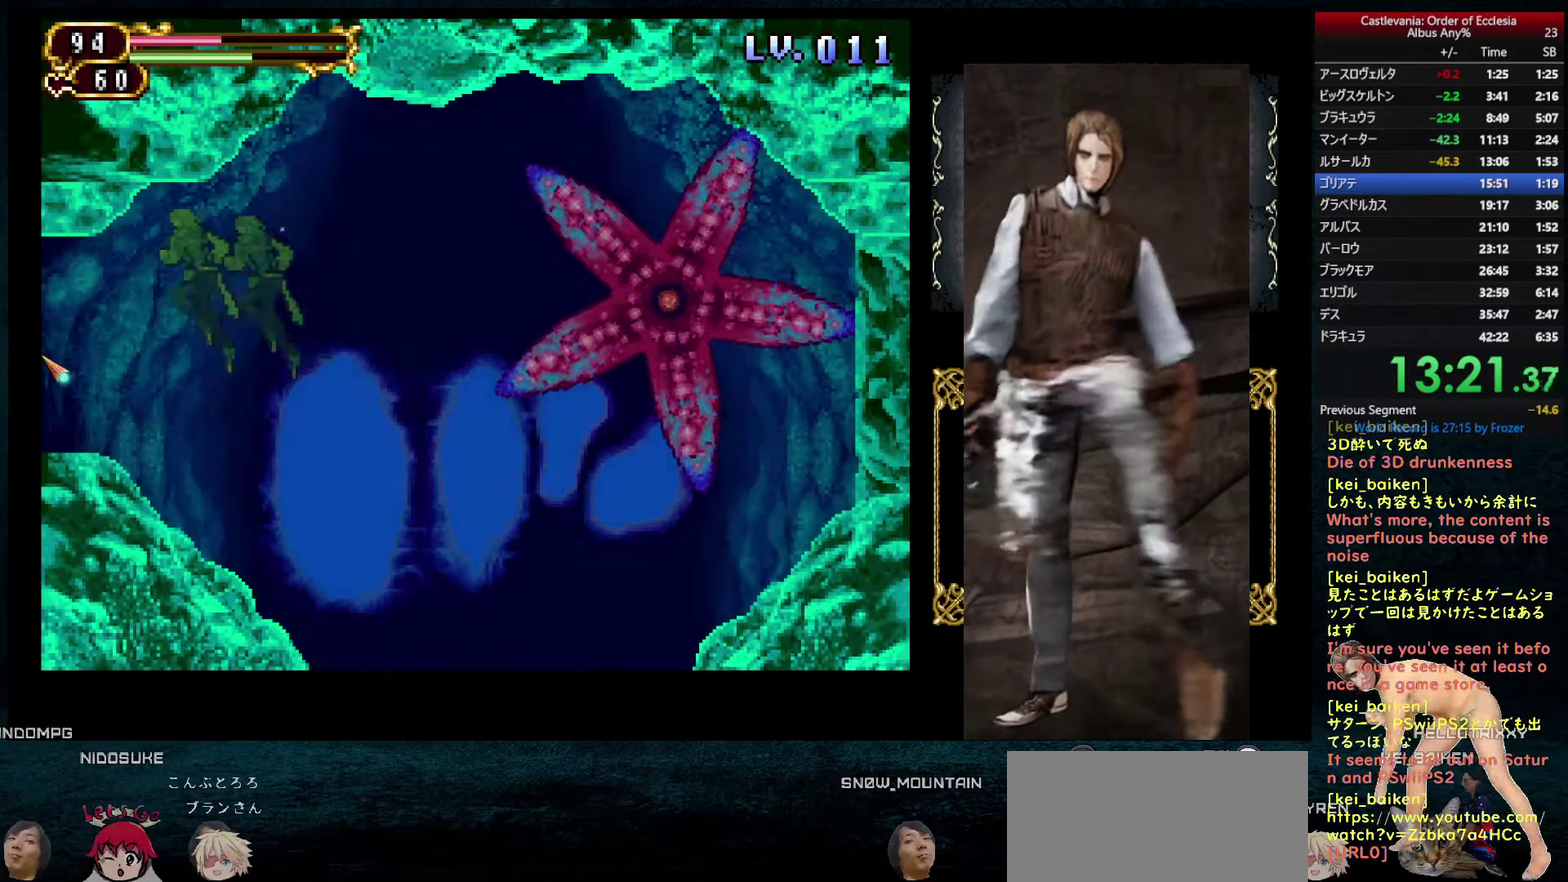
{"buttons": ["DPAD_LEFT"], "left_stick": "center", "right_stick": "center", "events": [[33, "R2", "up"], [183, "right_stick", "center"], [283, "right_stick", "right"], [450, "right_stick", "center"]]}
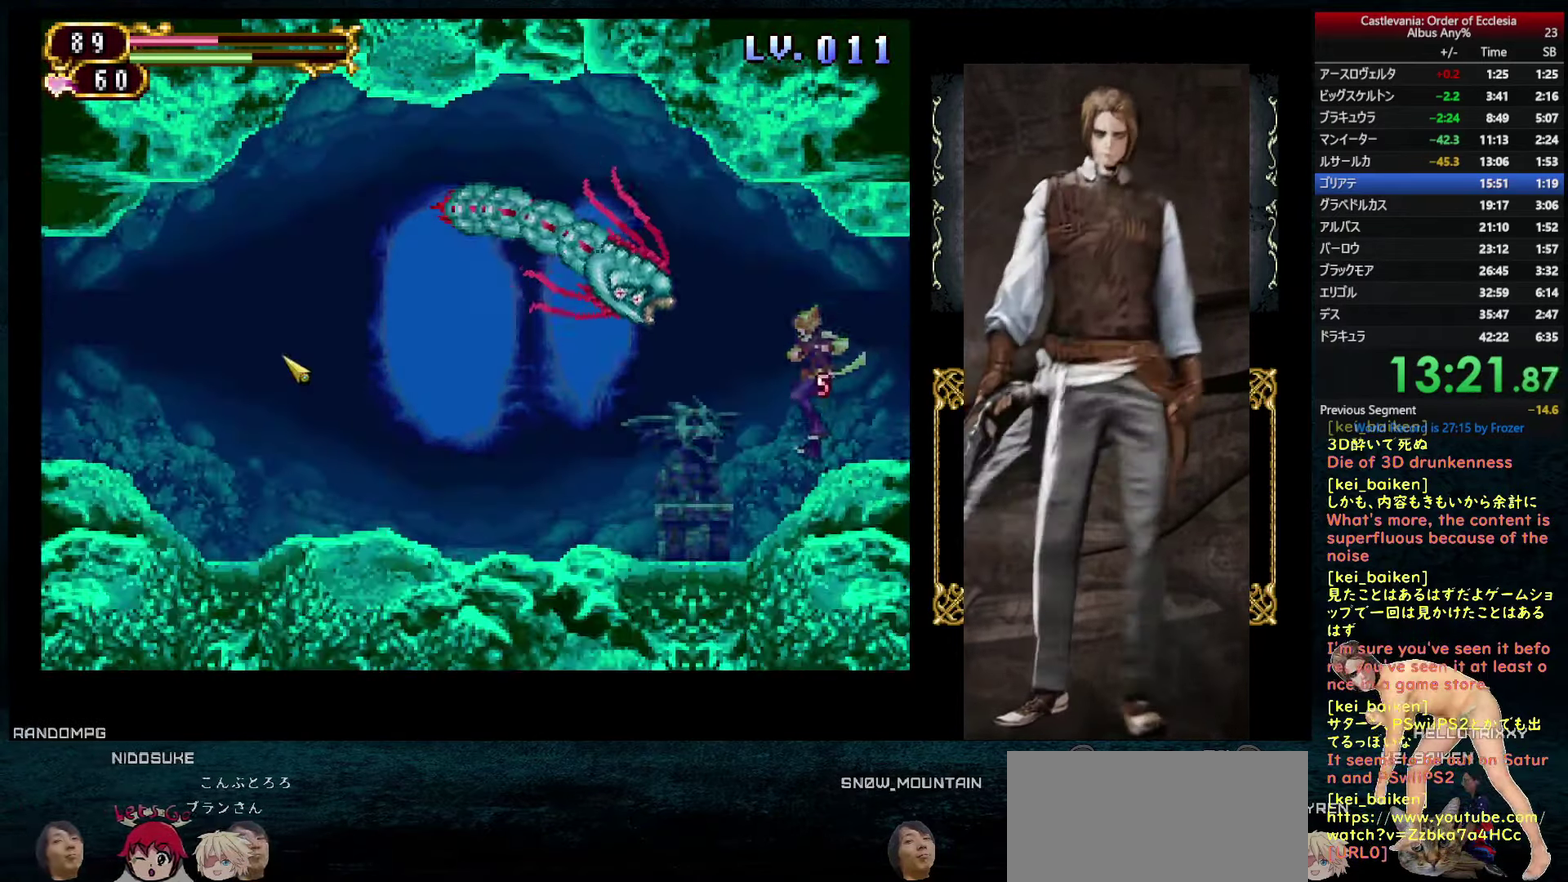
{"buttons": ["DPAD_LEFT"], "left_stick": "center", "right_stick": "left", "events": [[33, "right_stick", "left"], [167, "R2", "down"], [267, "R2", "up"]]}
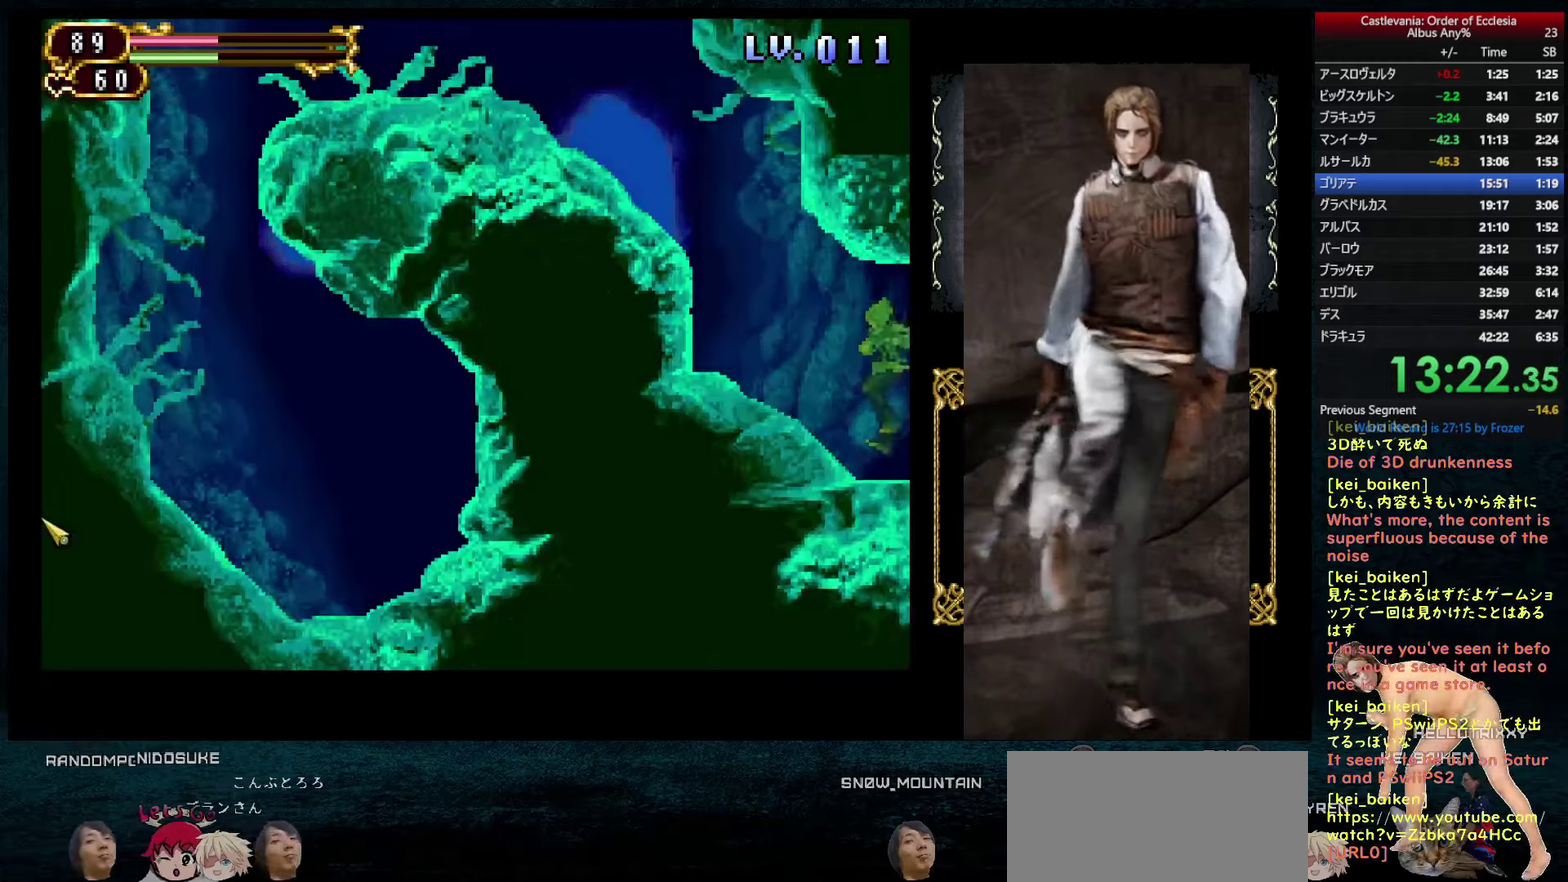
{"buttons": ["DPAD_LEFT"], "left_stick": "center", "right_stick": "center", "events": [[17, "right_stick", "center"], [167, "right_stick", "right"], [233, "right_stick", "up-right"], [400, "right_stick", "up"], [500, "right_stick", "center"]]}